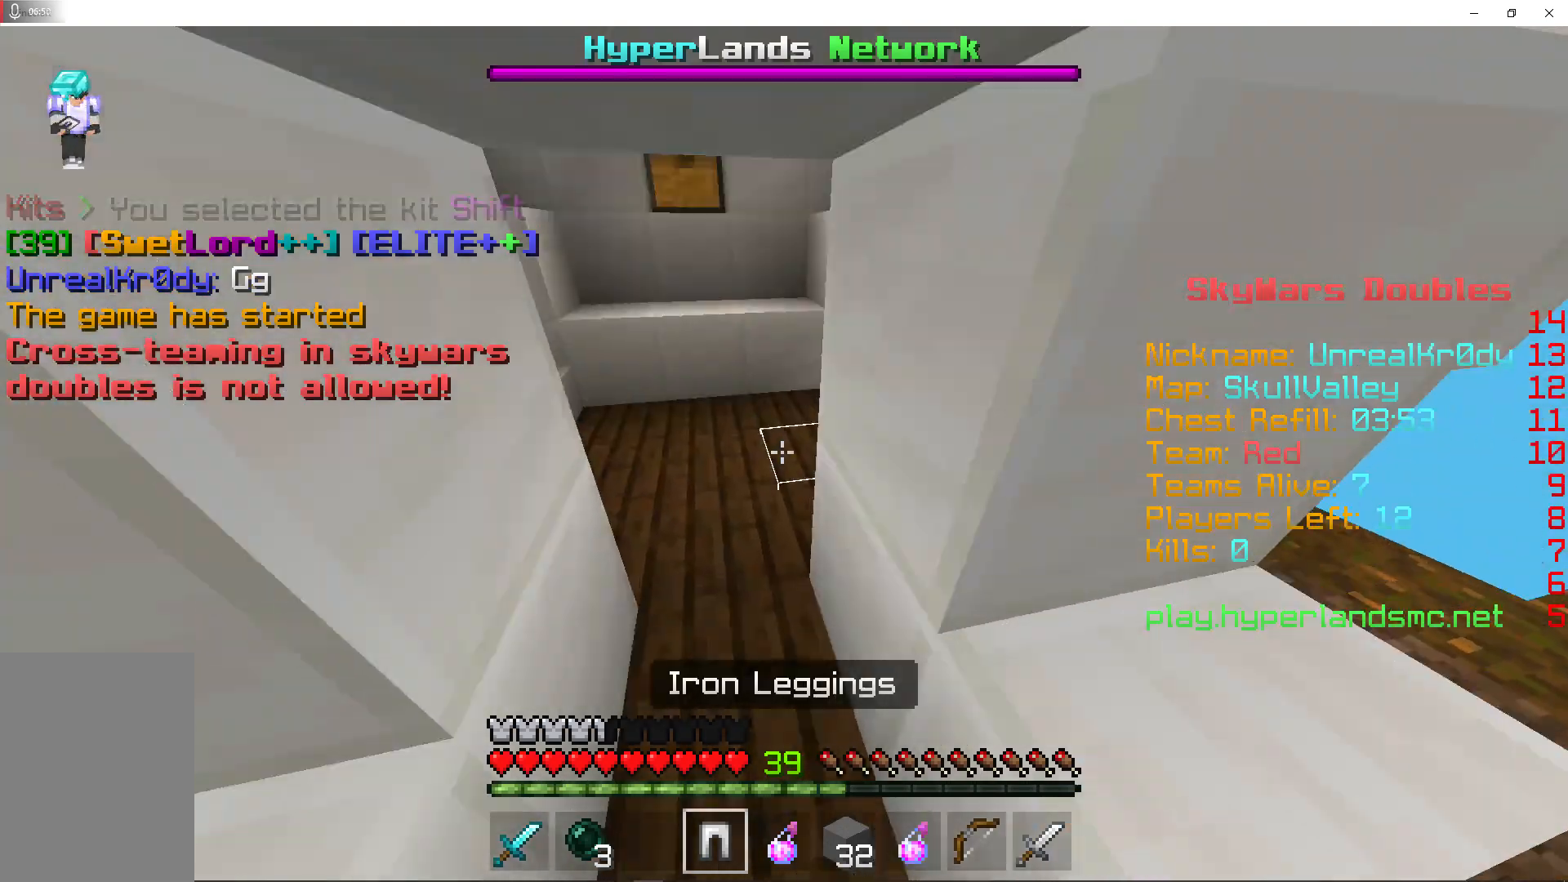
Gameplay with keyboard and mouse; each line is a JSON object with the keys and mouse buttons held at the frame after it. "events" lists presses ("down") and releases ("up") of "a", "d", "s", "shift", "space", "w", "mouse_left" and "mouse_right" between this image and that frame as [ms after this image, input, new state], when the widget could be followed in between. "mouse_left", "mouse_right" = the "left", "right" buttons of the "mouse" list. No other keys are recorded. Fast repeated clicks can show as one long hold. Mouse movement is not recorded.
{"keys": ["w"], "mouse": ["right"], "events": [[33, "a", "down"], [67, "mouse_right", "down"], [167, "a", "up"], [233, "w", "down"], [300, "mouse_right", "up"], [467, "mouse_right", "down"]]}
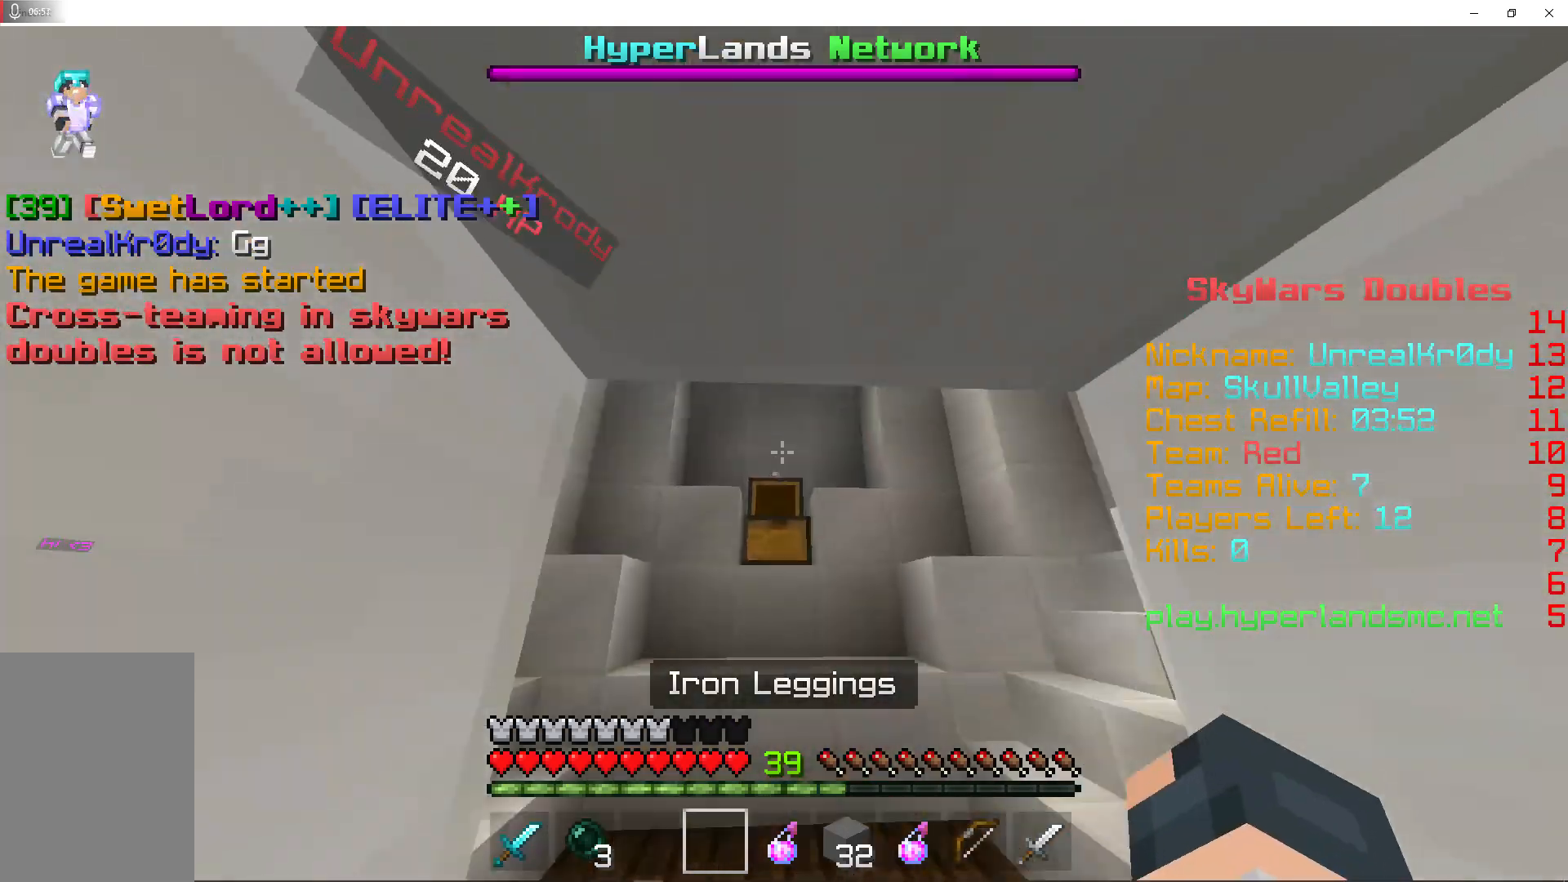
{"keys": [], "mouse": ["right"], "events": [[367, "w", "up"]]}
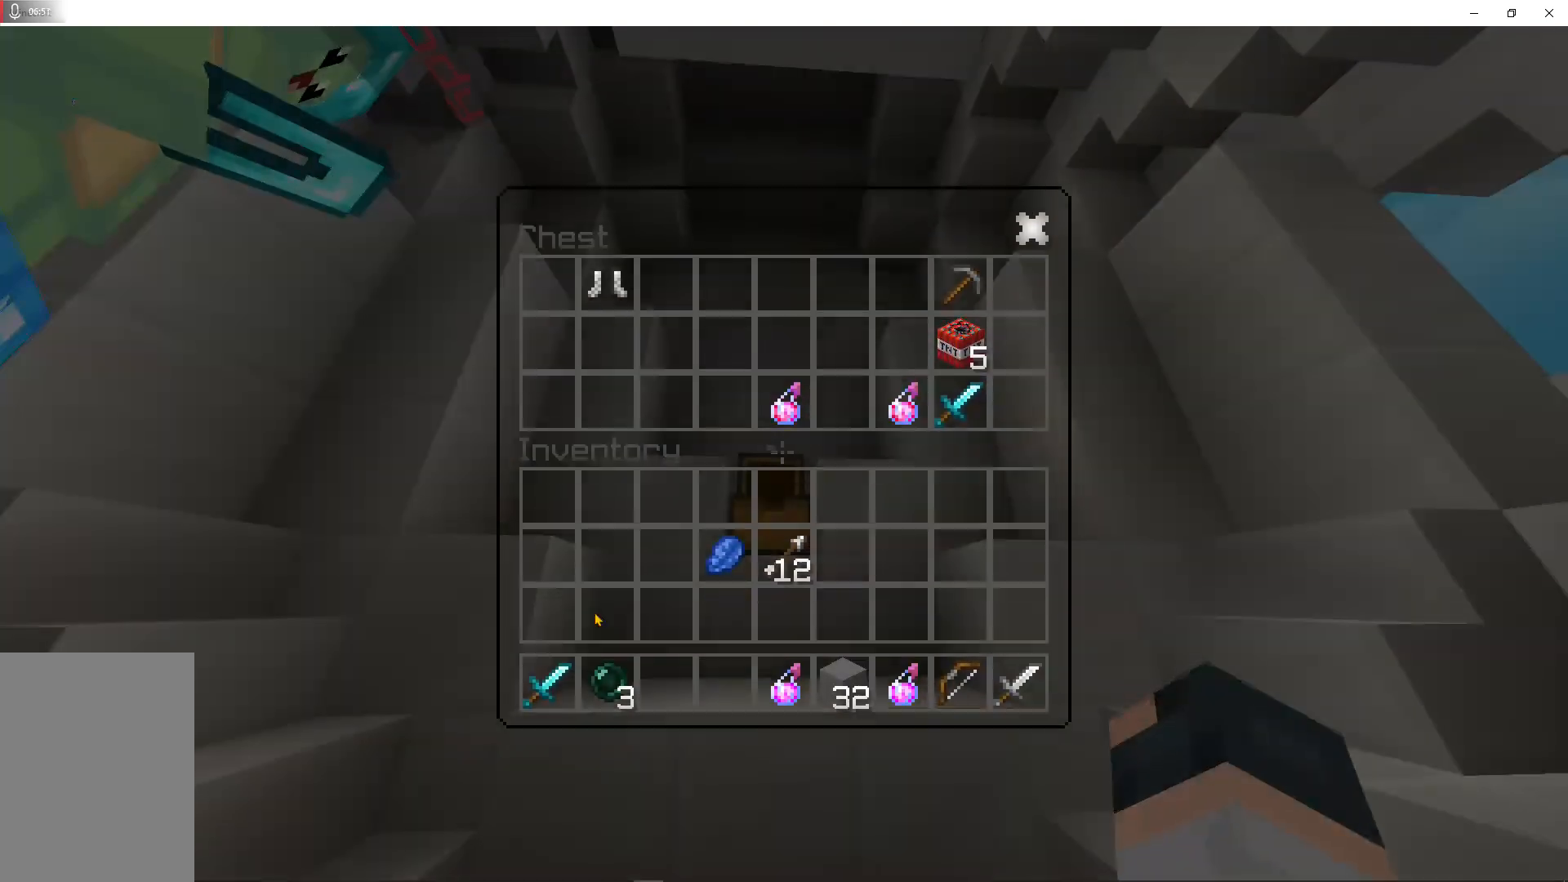
{"keys": ["shift"], "mouse": [], "events": [[33, "mouse_right", "up"], [200, "shift", "down"]]}
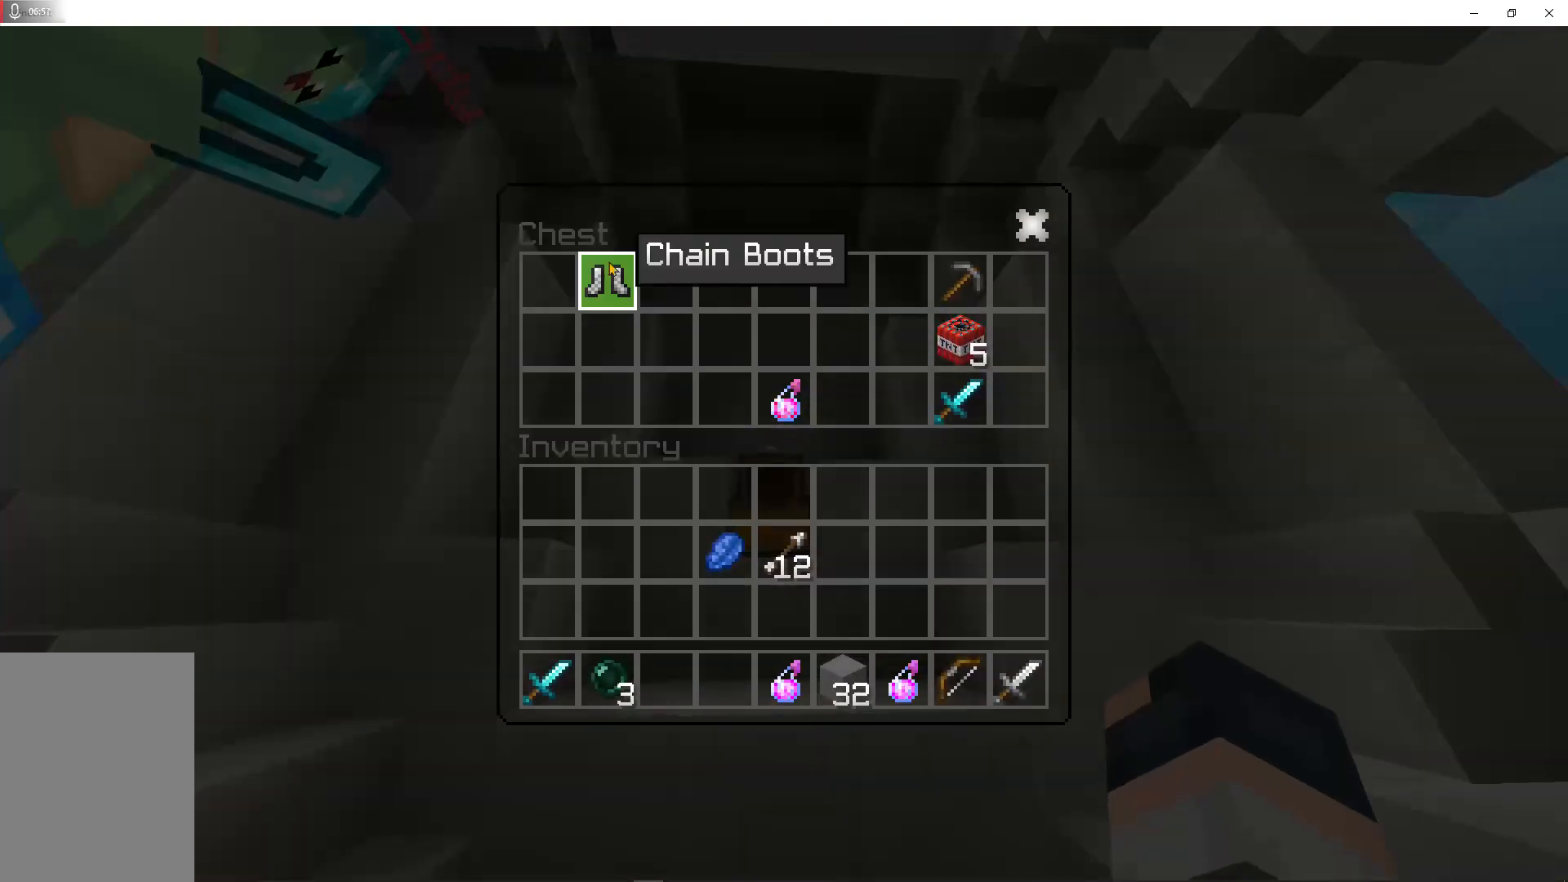
{"keys": ["d", "w"], "mouse": [], "events": [[33, "mouse_left", "down"], [167, "mouse_left", "up"], [200, "shift", "up"], [267, "w", "down"], [400, "d", "down"]]}
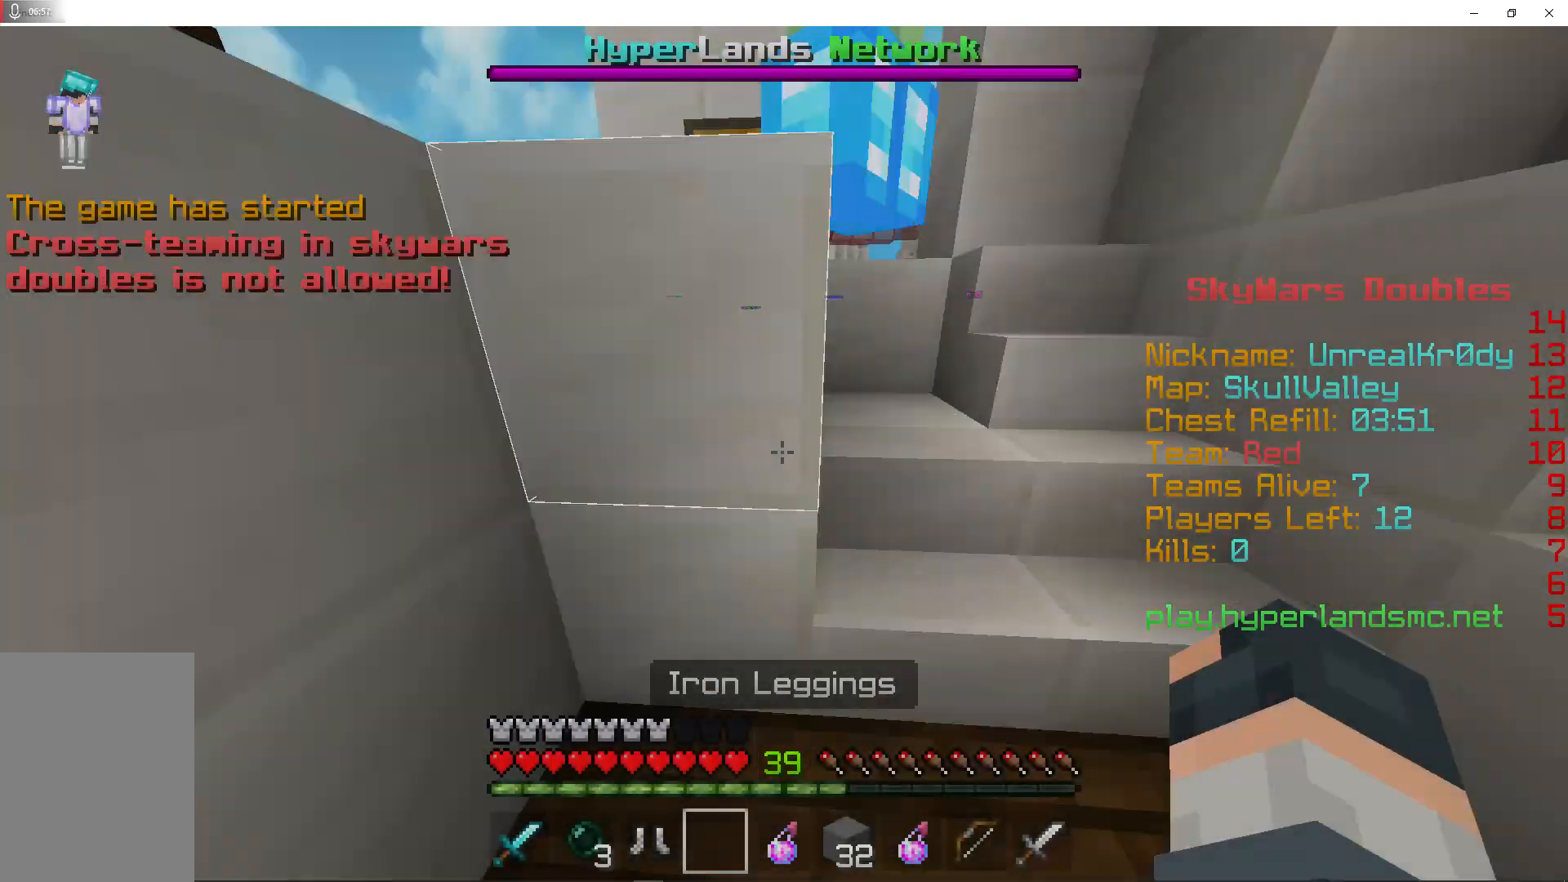
{"keys": ["d", "w"], "mouse": ["right"], "events": [[100, "w", "up"], [133, "d", "up"], [133, "mouse_right", "down"], [333, "mouse_right", "up"], [400, "d", "down"], [467, "w", "down"], [500, "mouse_right", "down"]]}
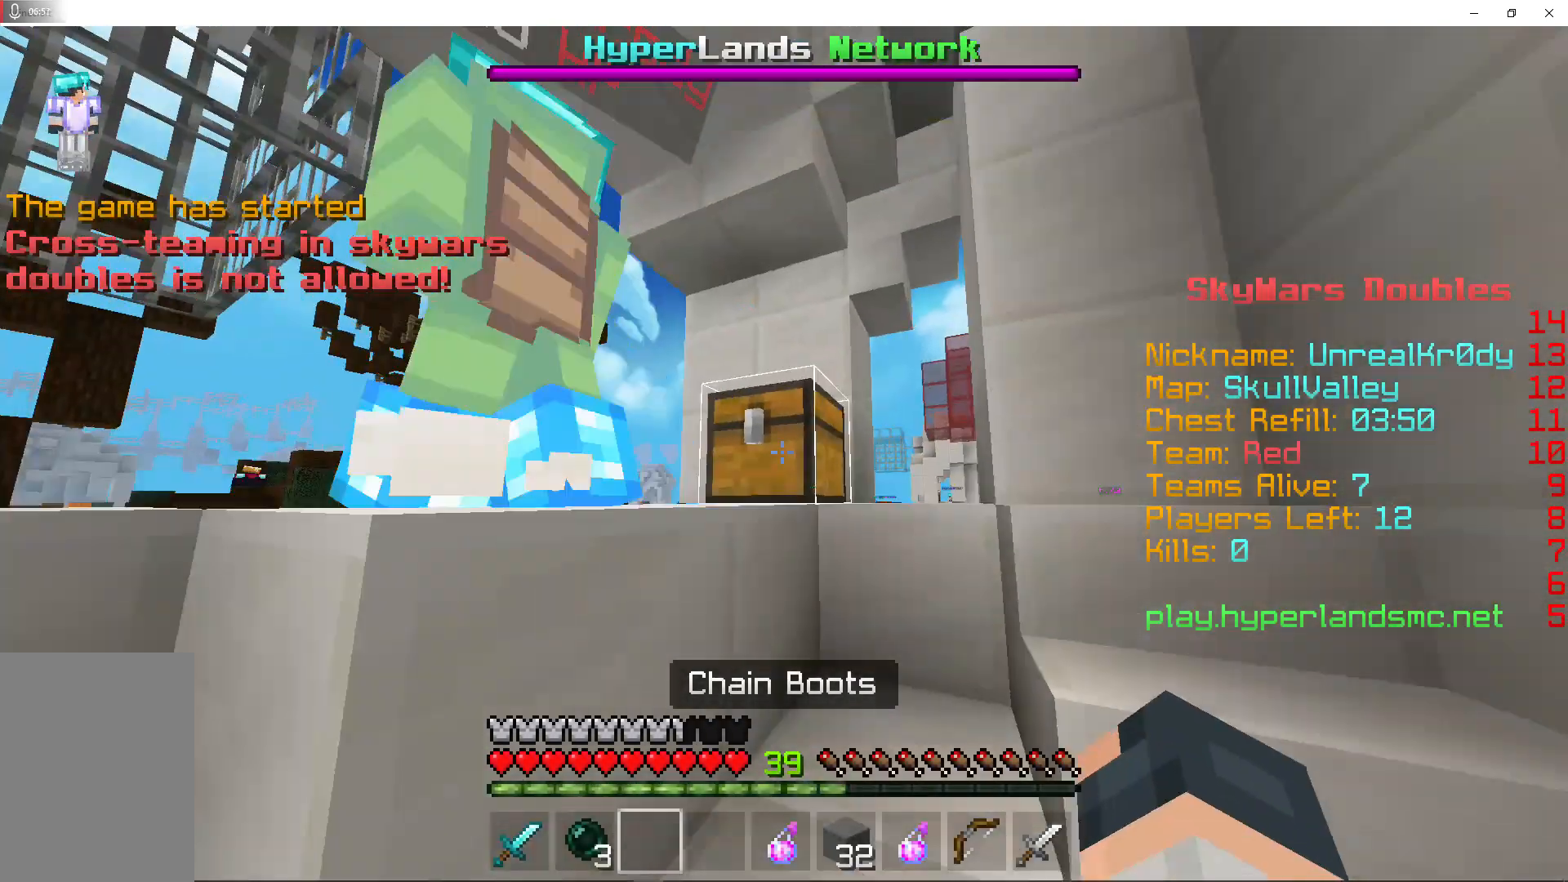
{"keys": [], "mouse": [], "events": [[33, "d", "up"], [67, "w", "up"], [367, "mouse_right", "up"]]}
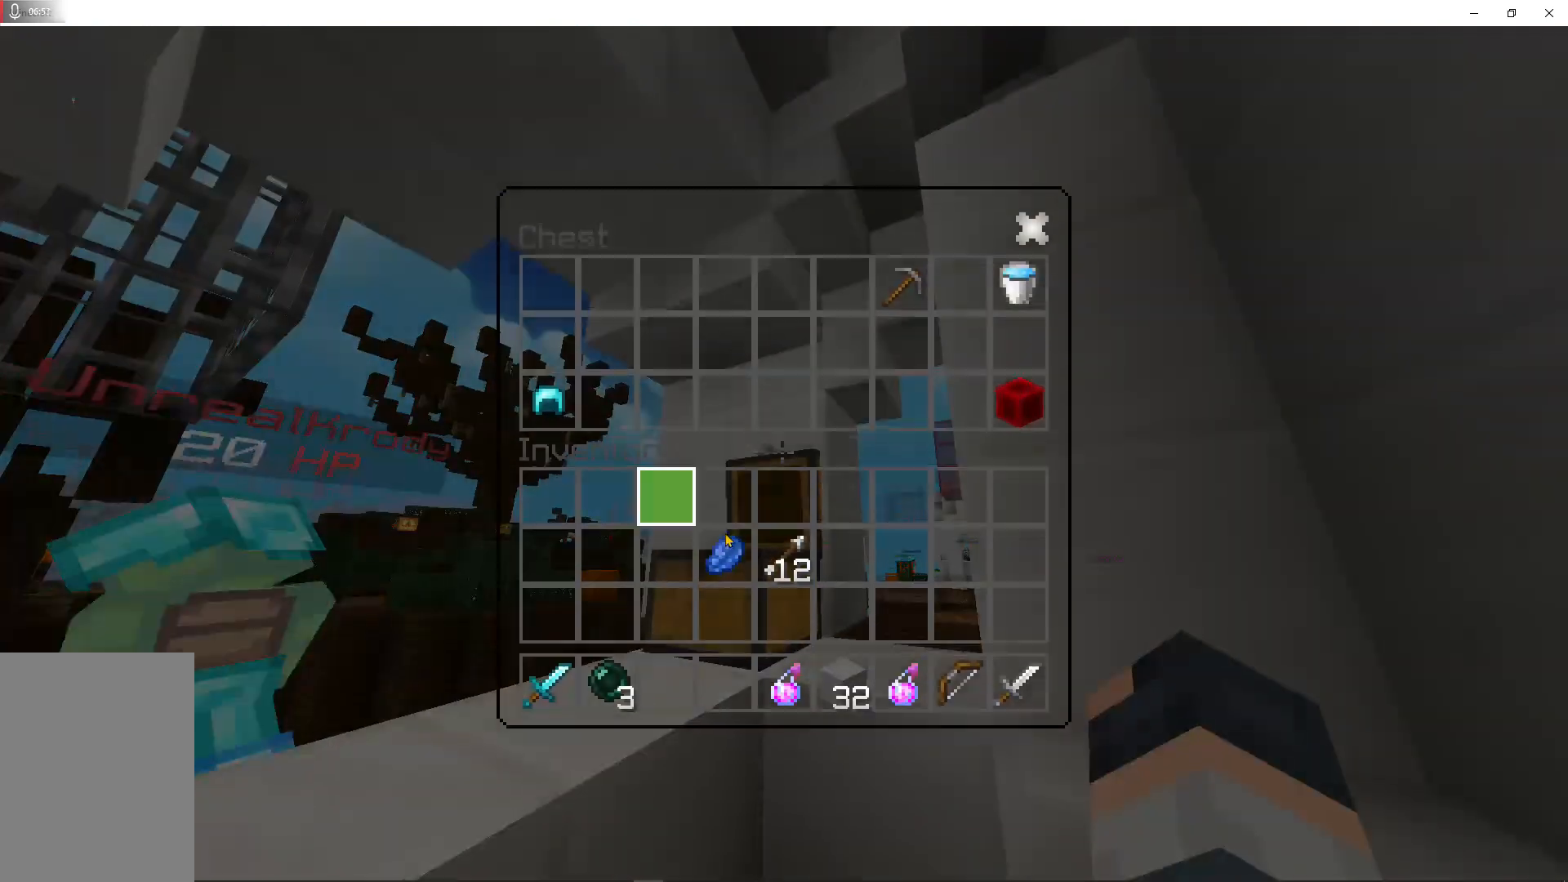
{"keys": ["shift"], "mouse": [], "events": [[300, "shift", "down"]]}
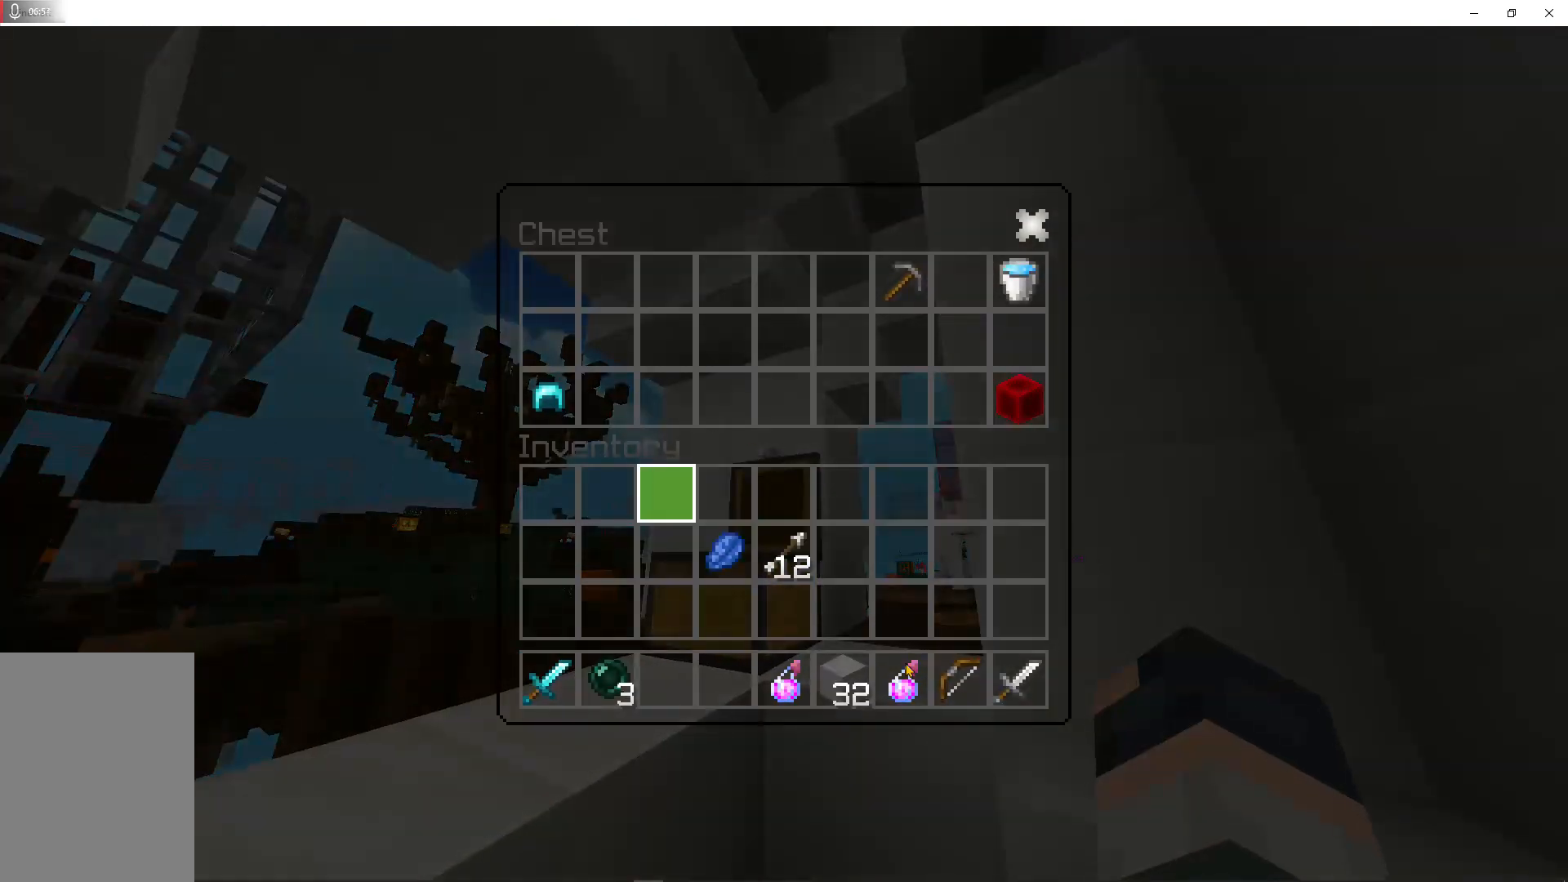
{"keys": [], "mouse": ["left"], "events": [[67, "shift", "up"], [433, "mouse_left", "down"]]}
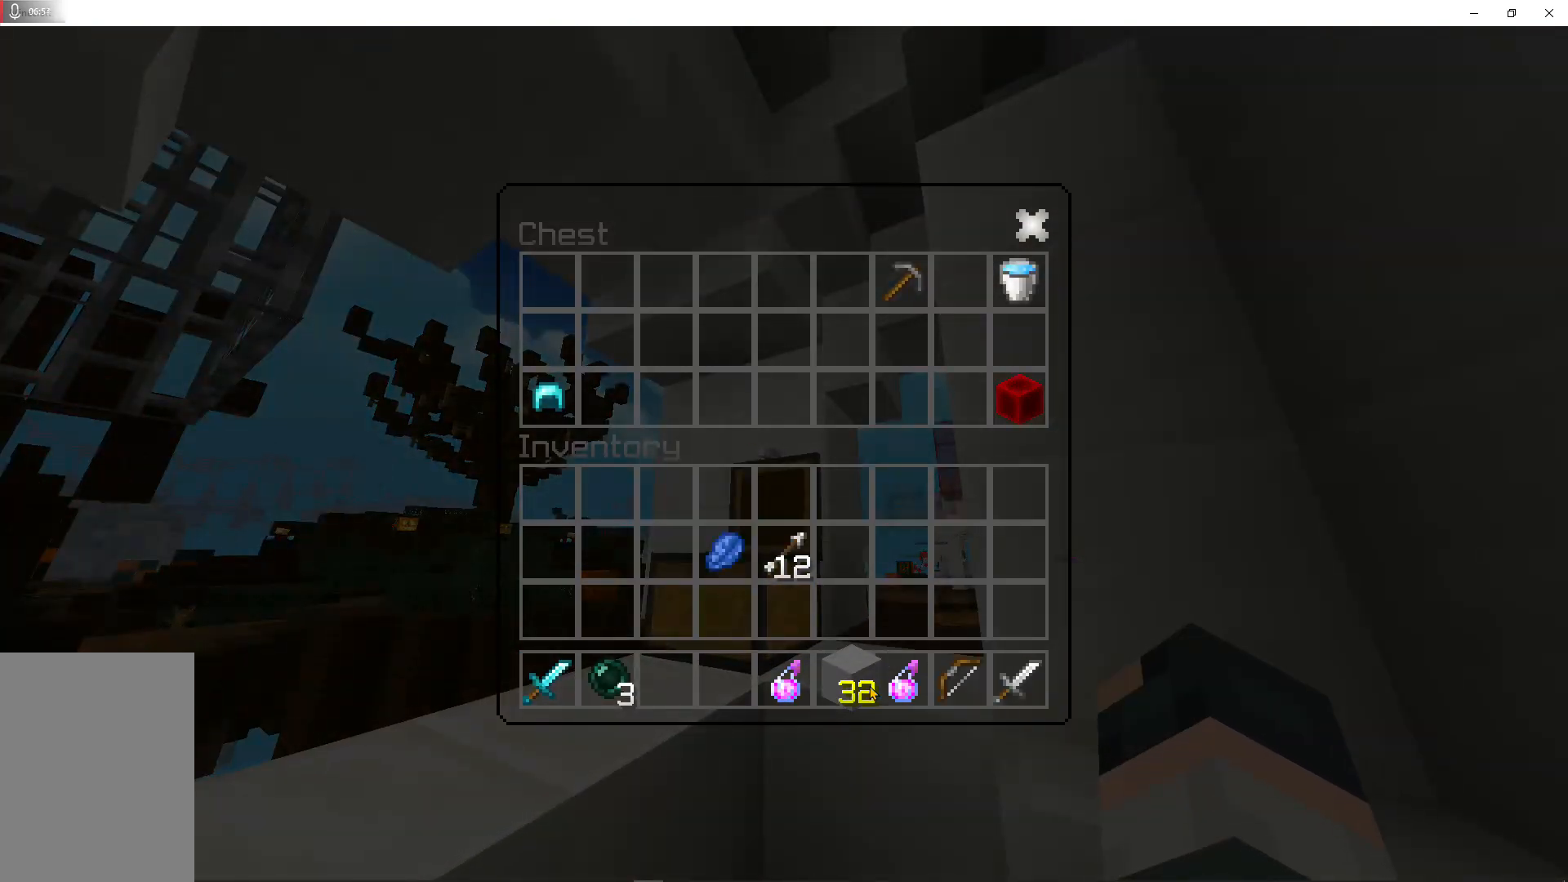
{"keys": [], "mouse": [], "events": [[33, "mouse_left", "up"], [200, "mouse_left", "down"], [333, "mouse_left", "up"]]}
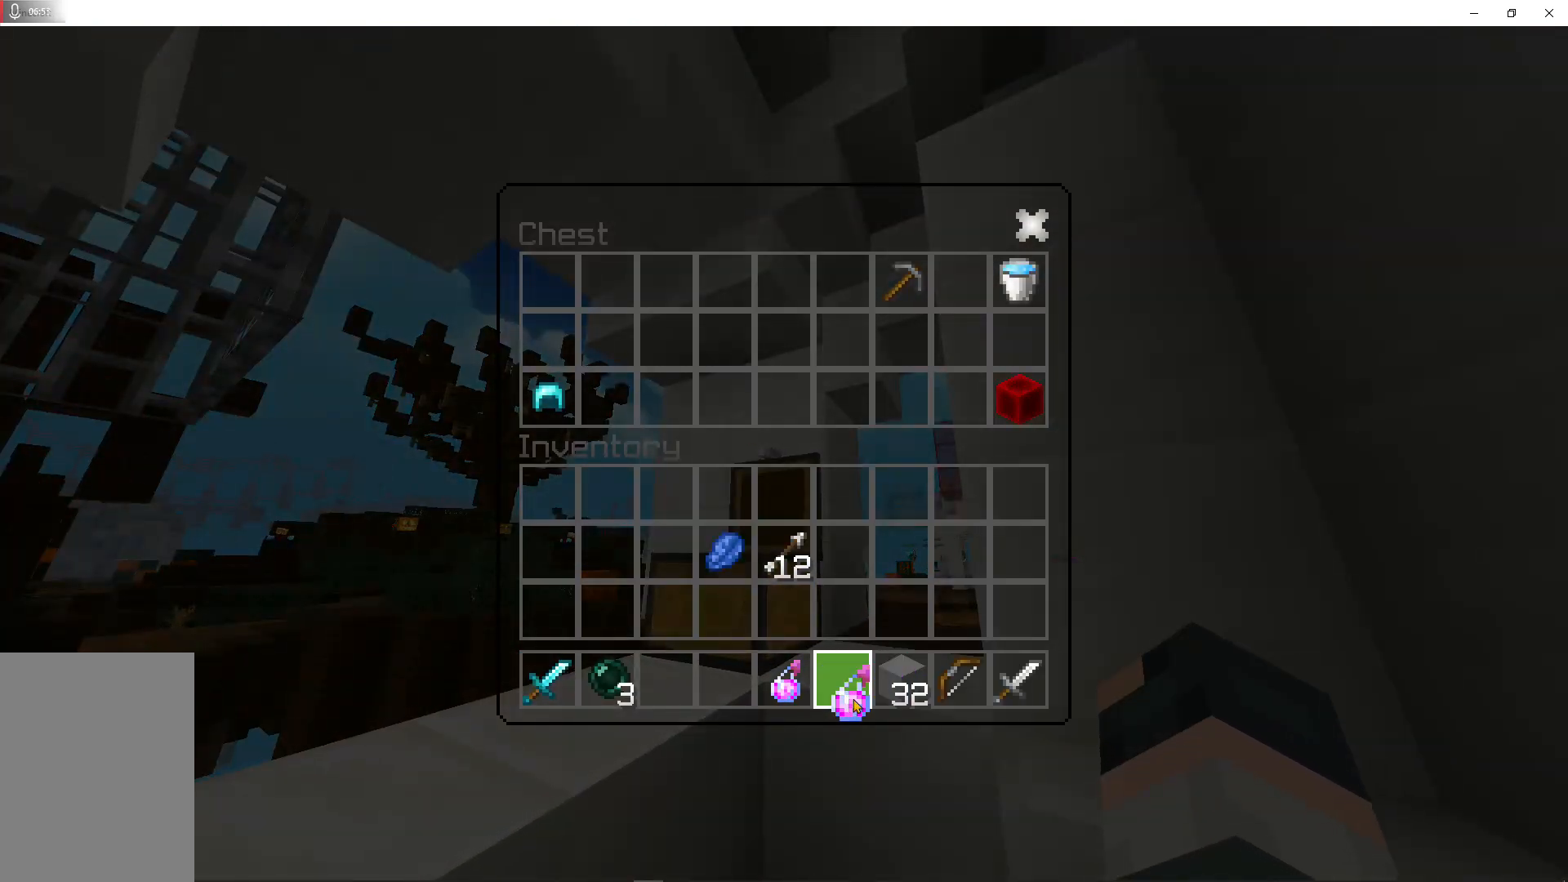
{"keys": ["a", "space", "w"], "mouse": [], "events": [[200, "w", "down"], [433, "a", "down"], [467, "space", "down"]]}
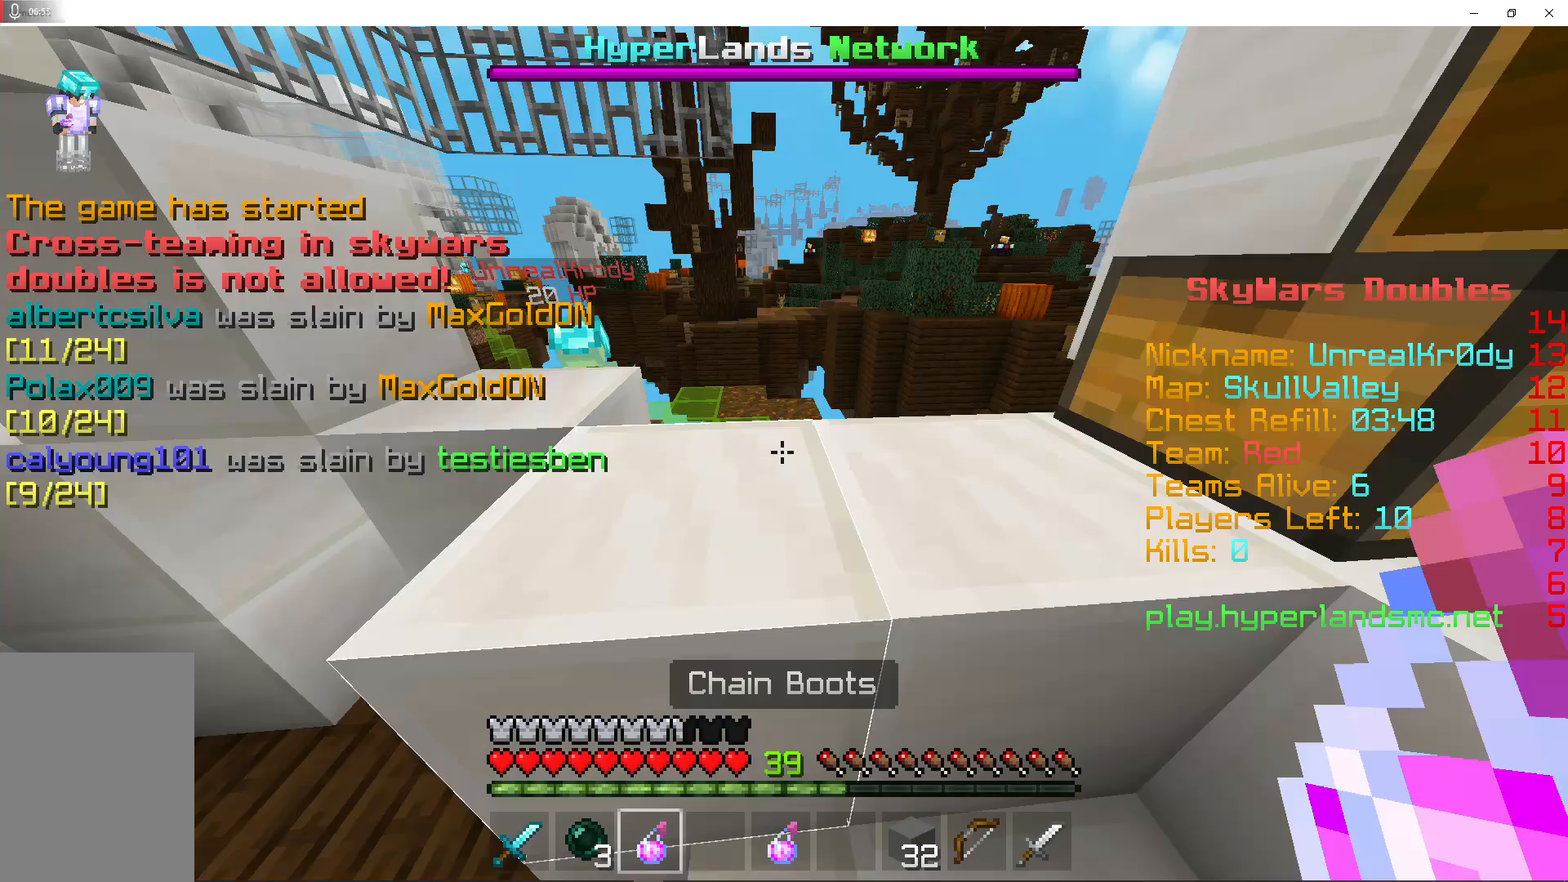
{"keys": ["w"], "mouse": [], "events": [[100, "a", "up"], [233, "space", "up"]]}
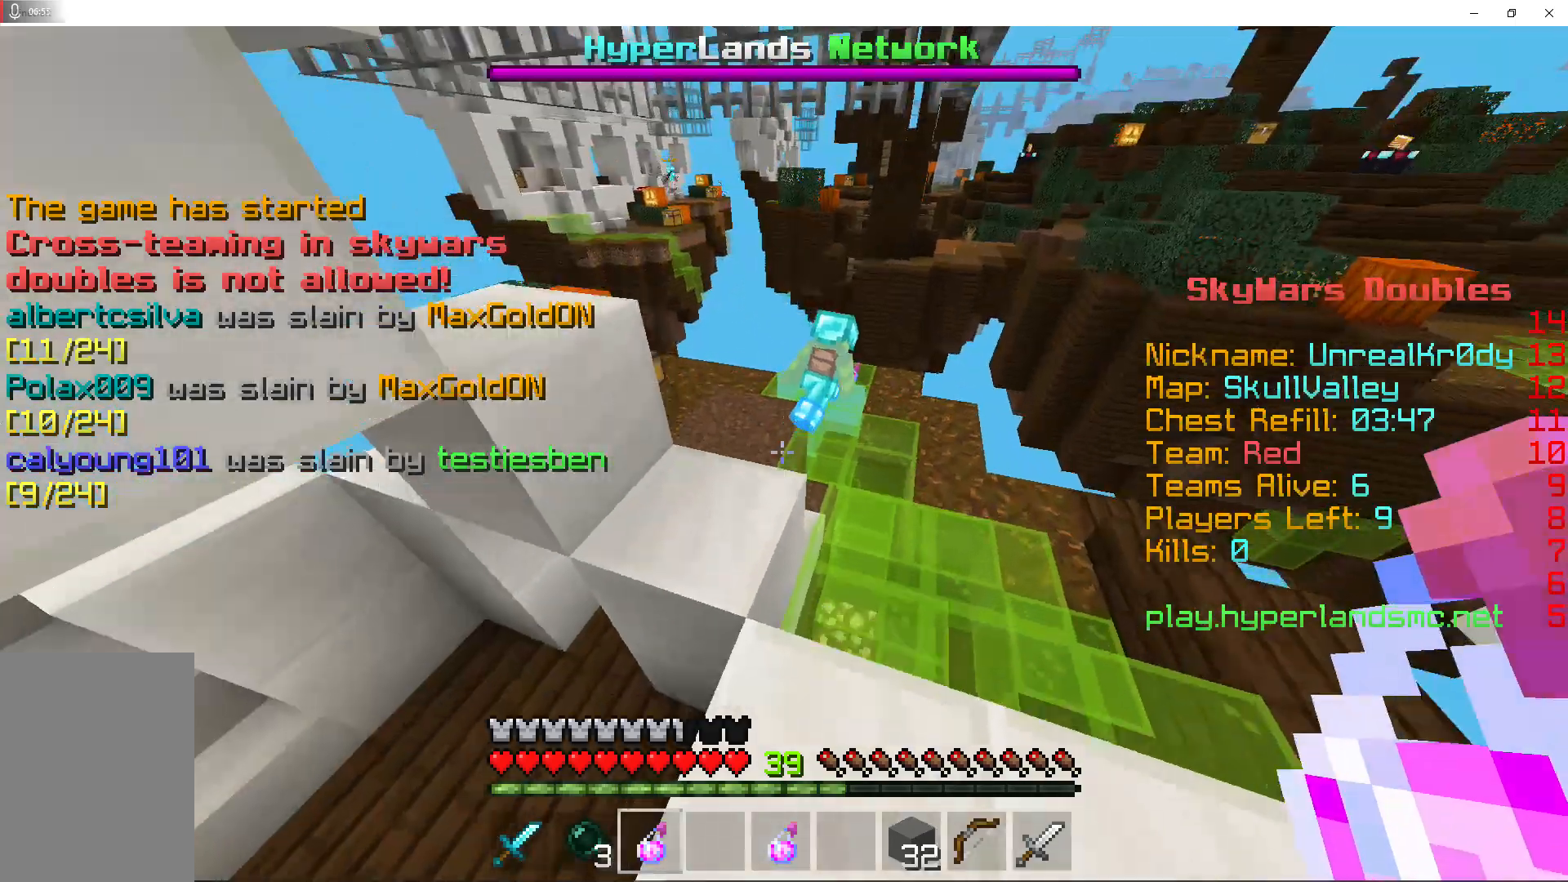
{"keys": [], "mouse": [], "events": [[67, "w", "up"]]}
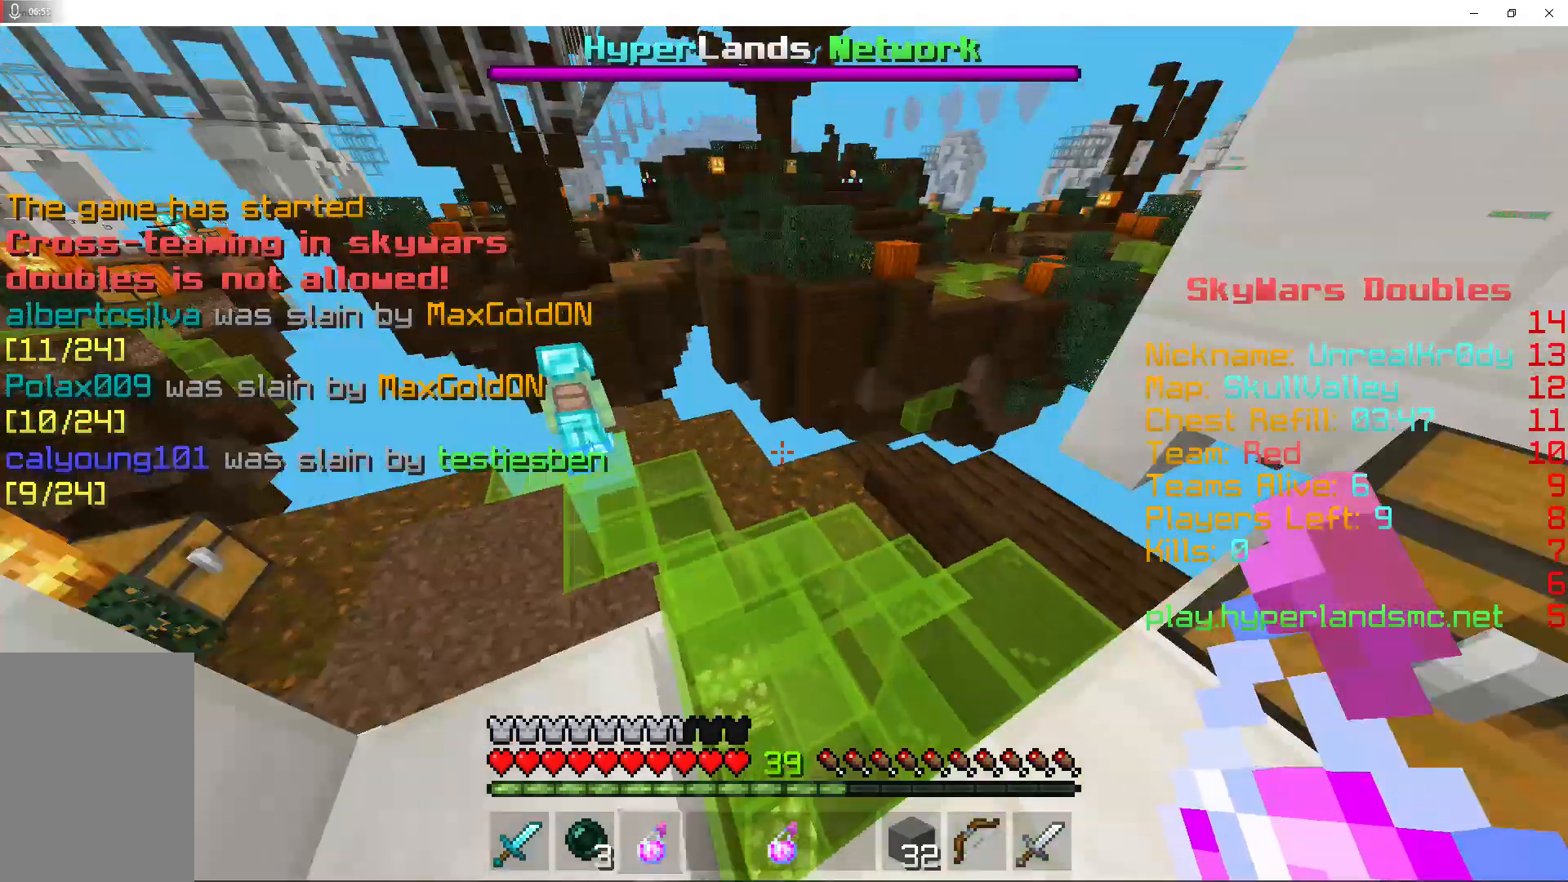
{"keys": [], "mouse": [], "events": []}
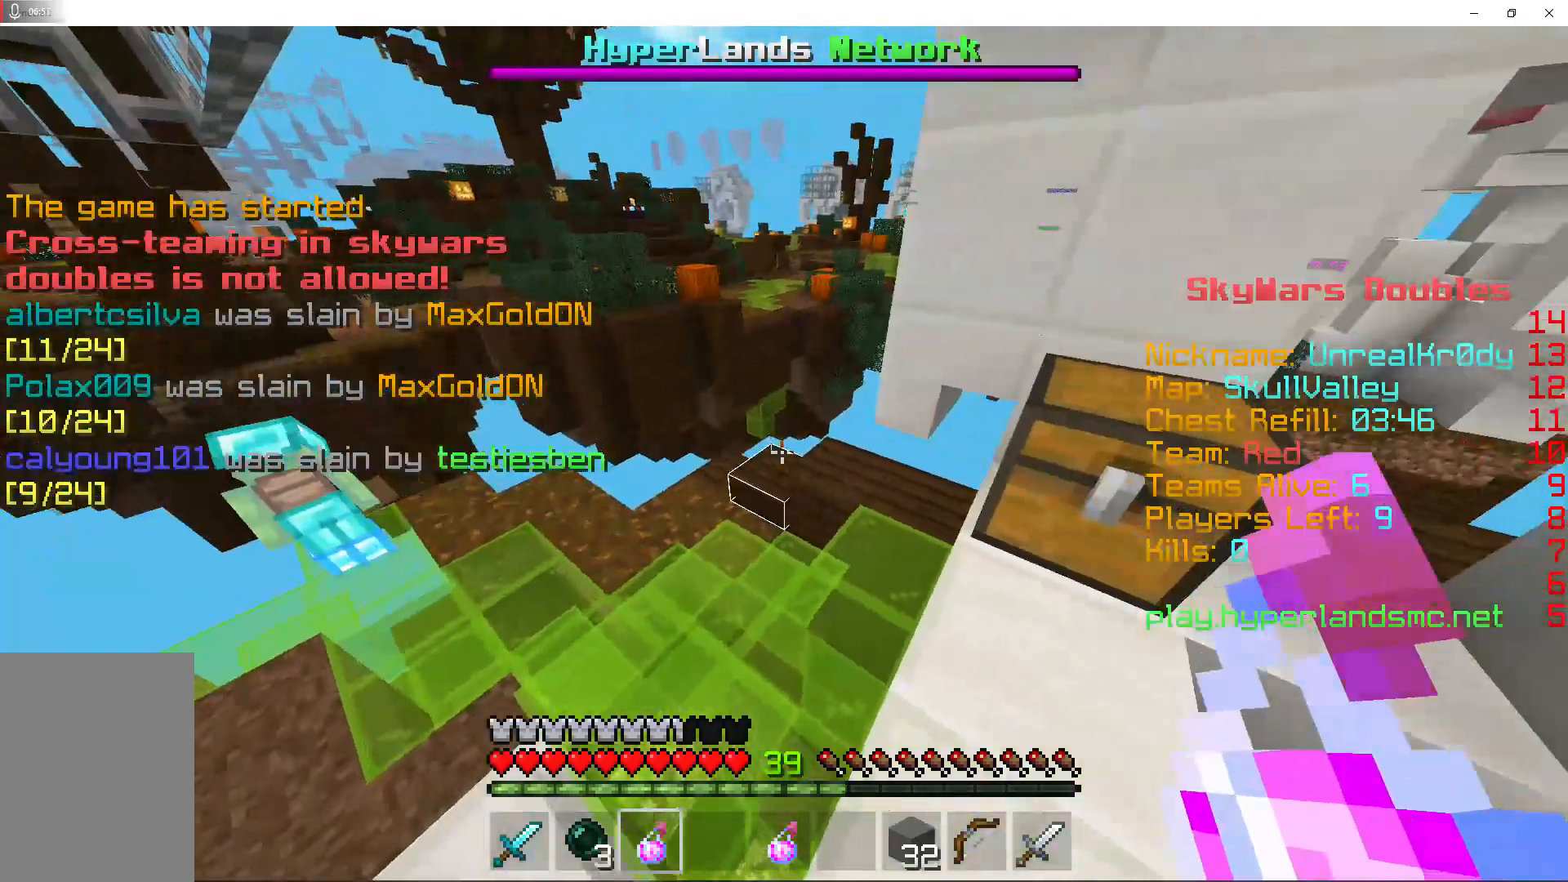
{"keys": [], "mouse": [], "events": []}
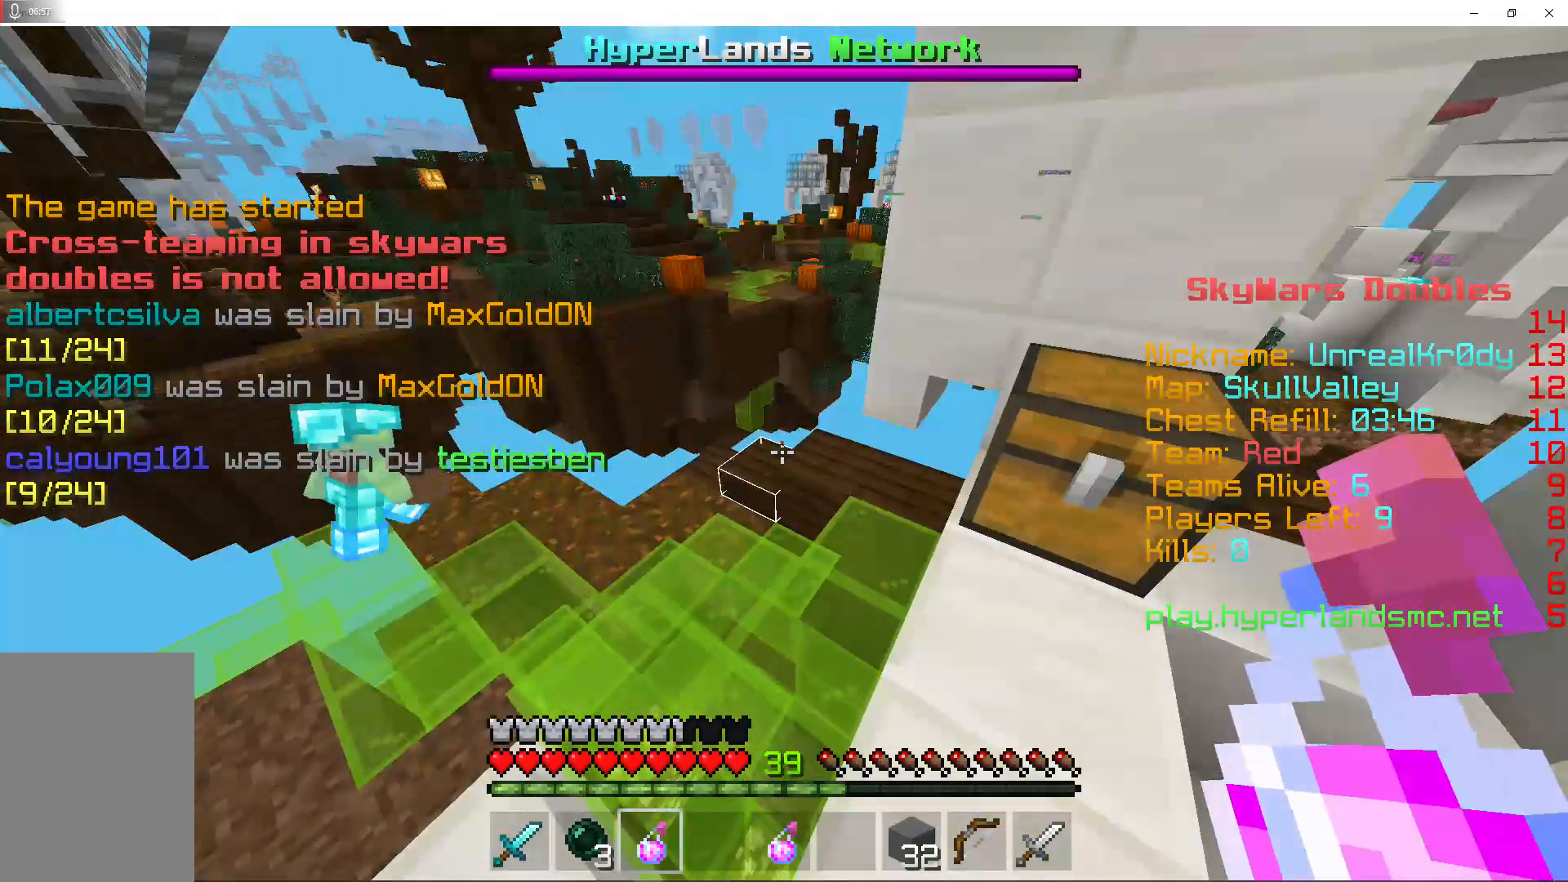
{"keys": [], "mouse": [], "events": []}
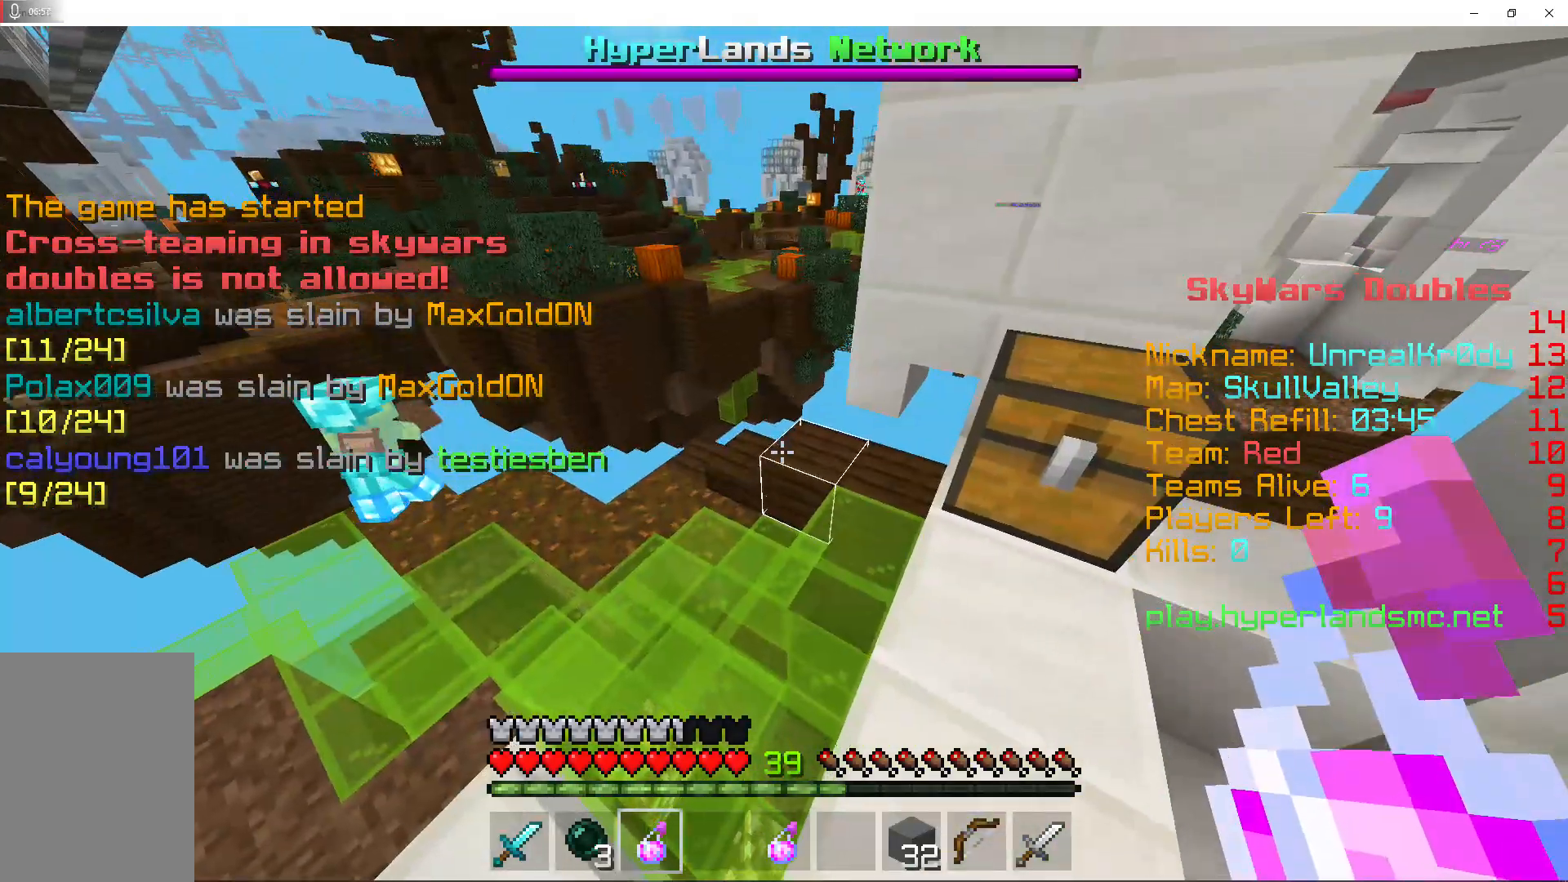
{"keys": [], "mouse": [], "events": []}
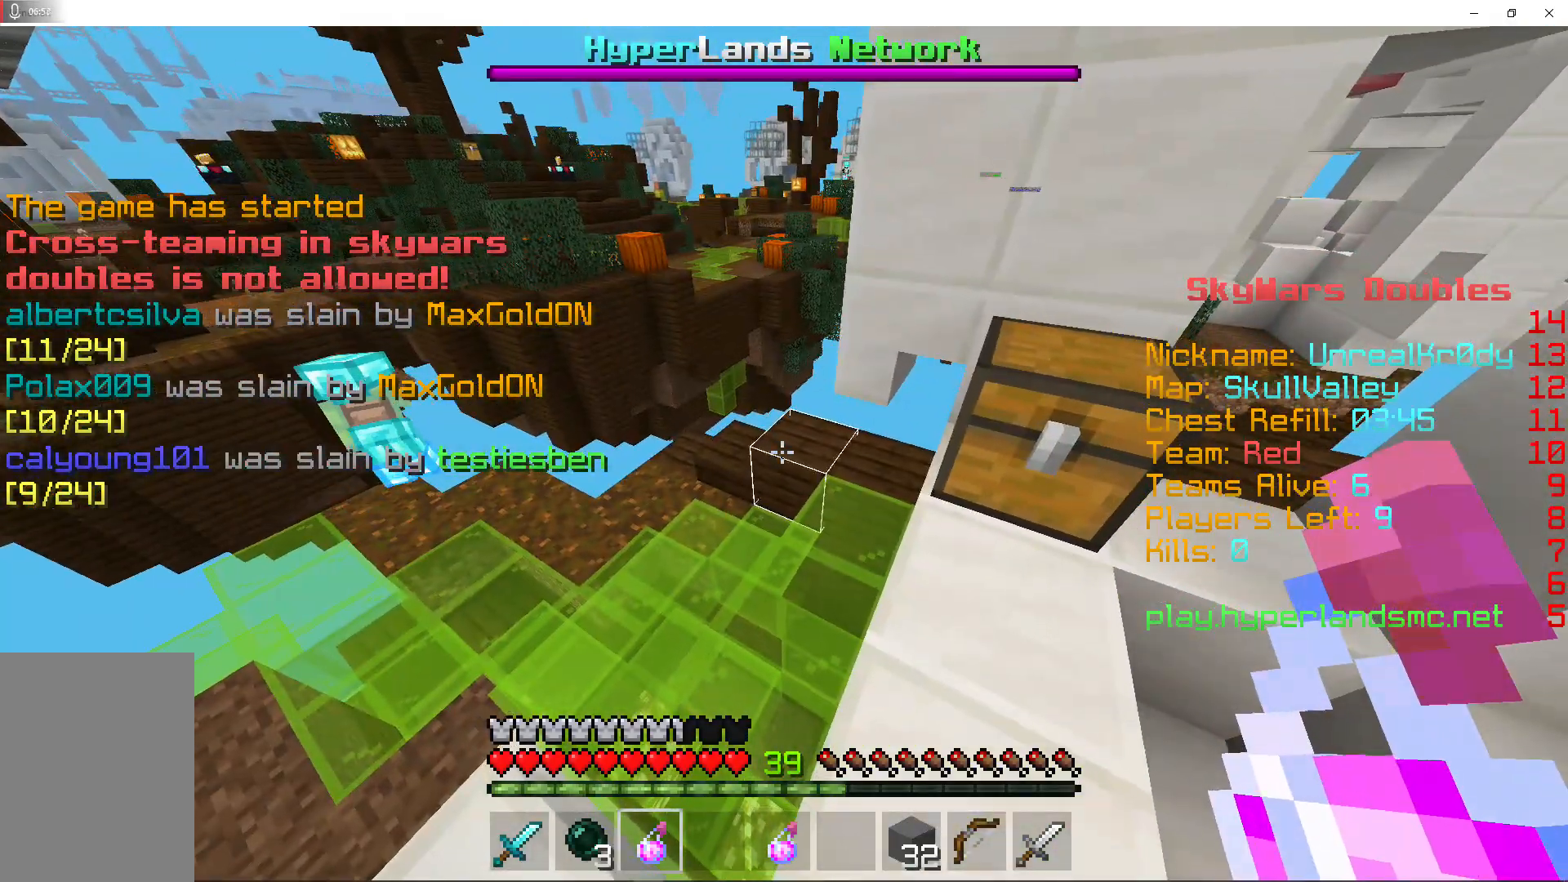
{"keys": [], "mouse": [], "events": []}
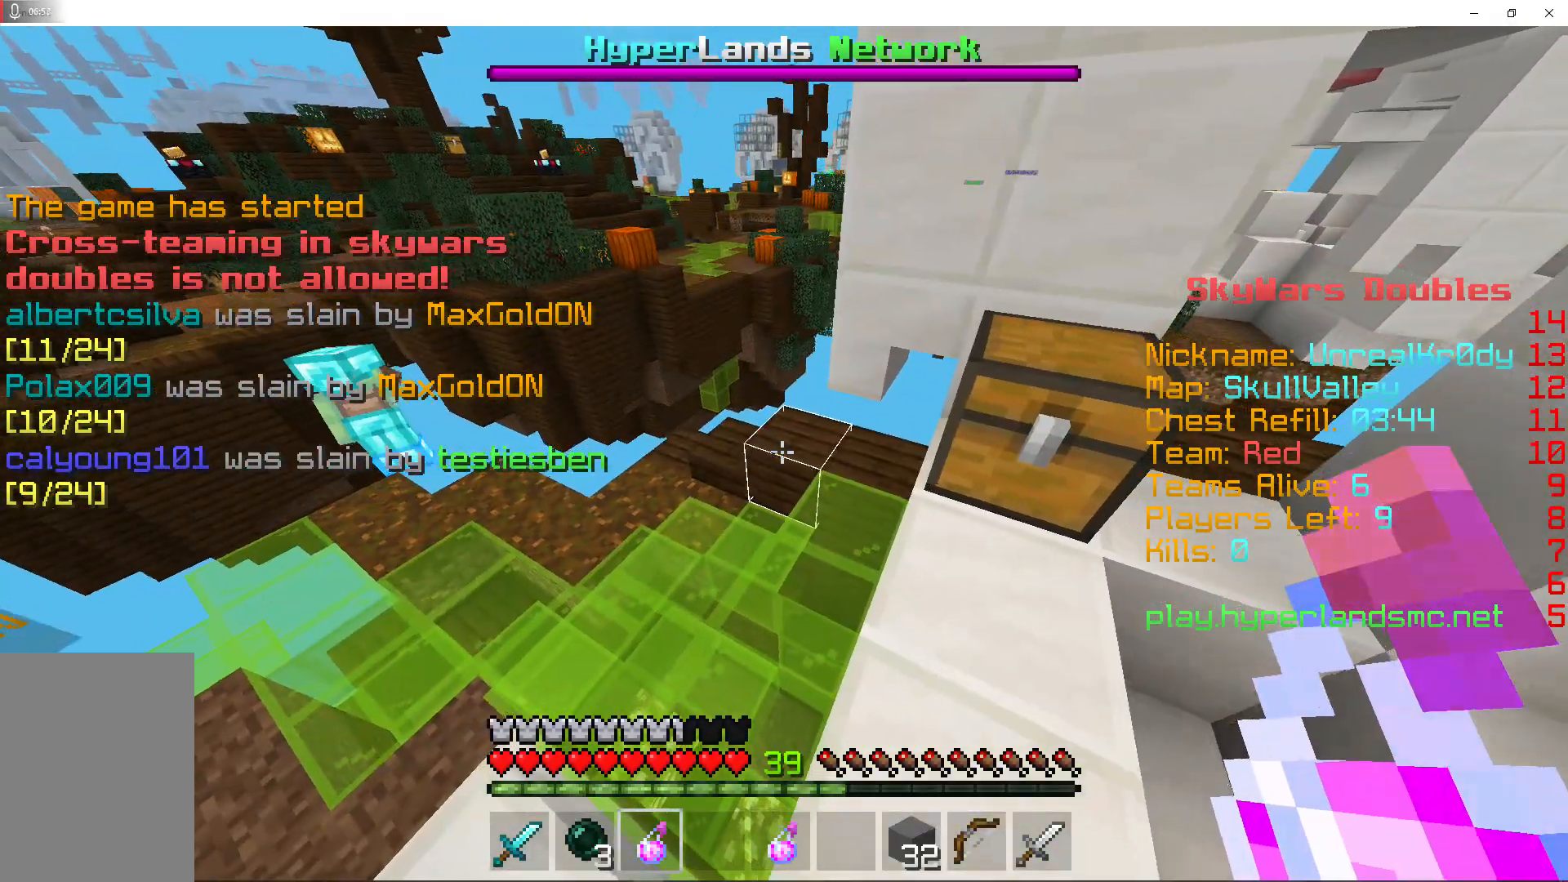
{"keys": [], "mouse": [], "events": []}
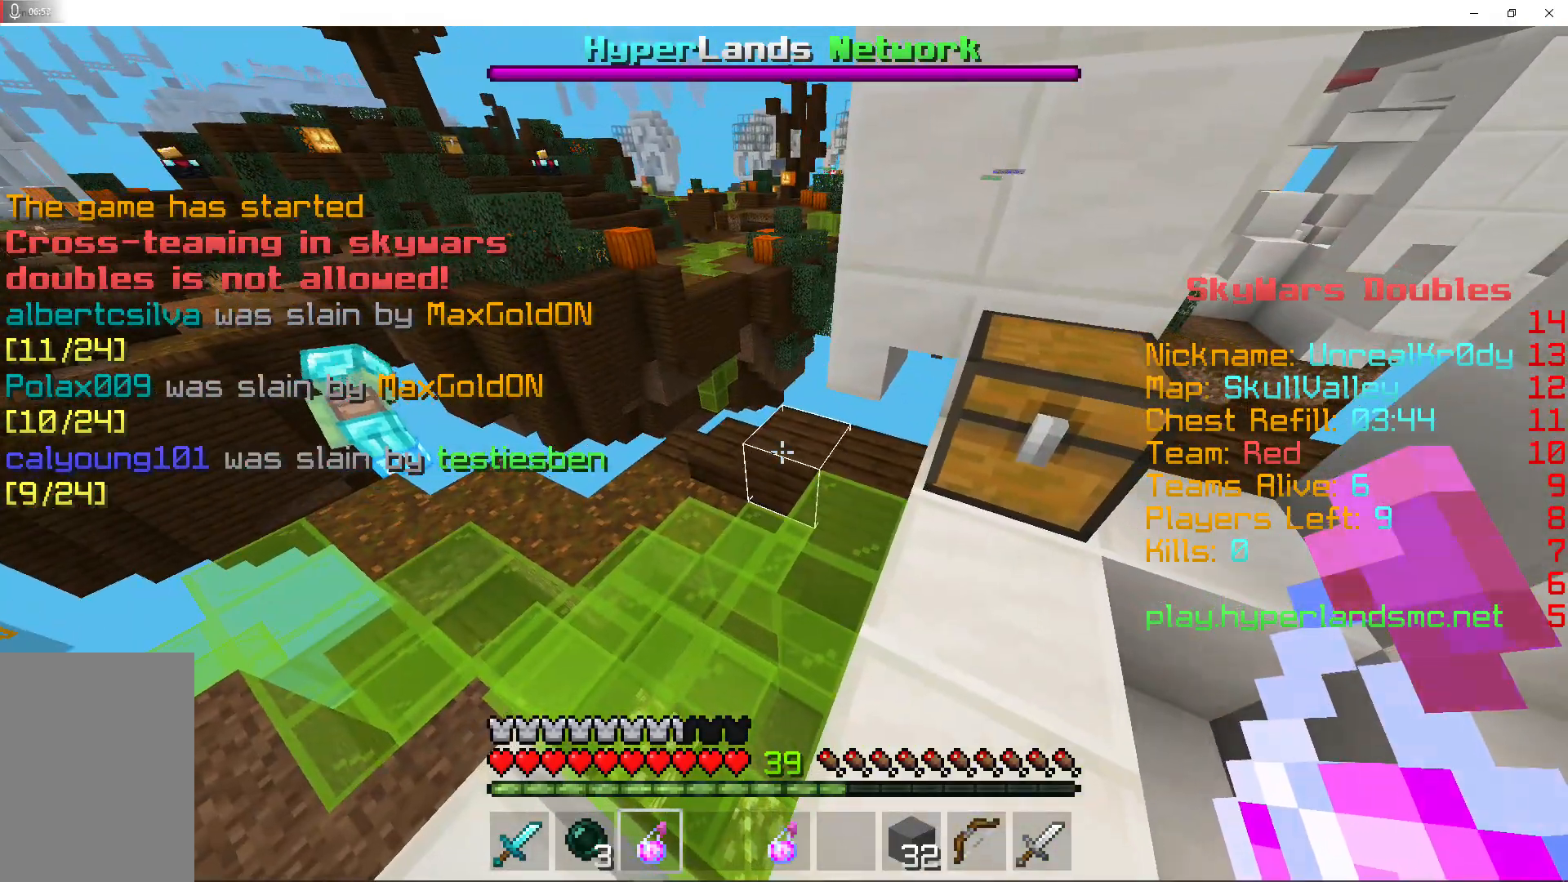
{"keys": [], "mouse": [], "events": []}
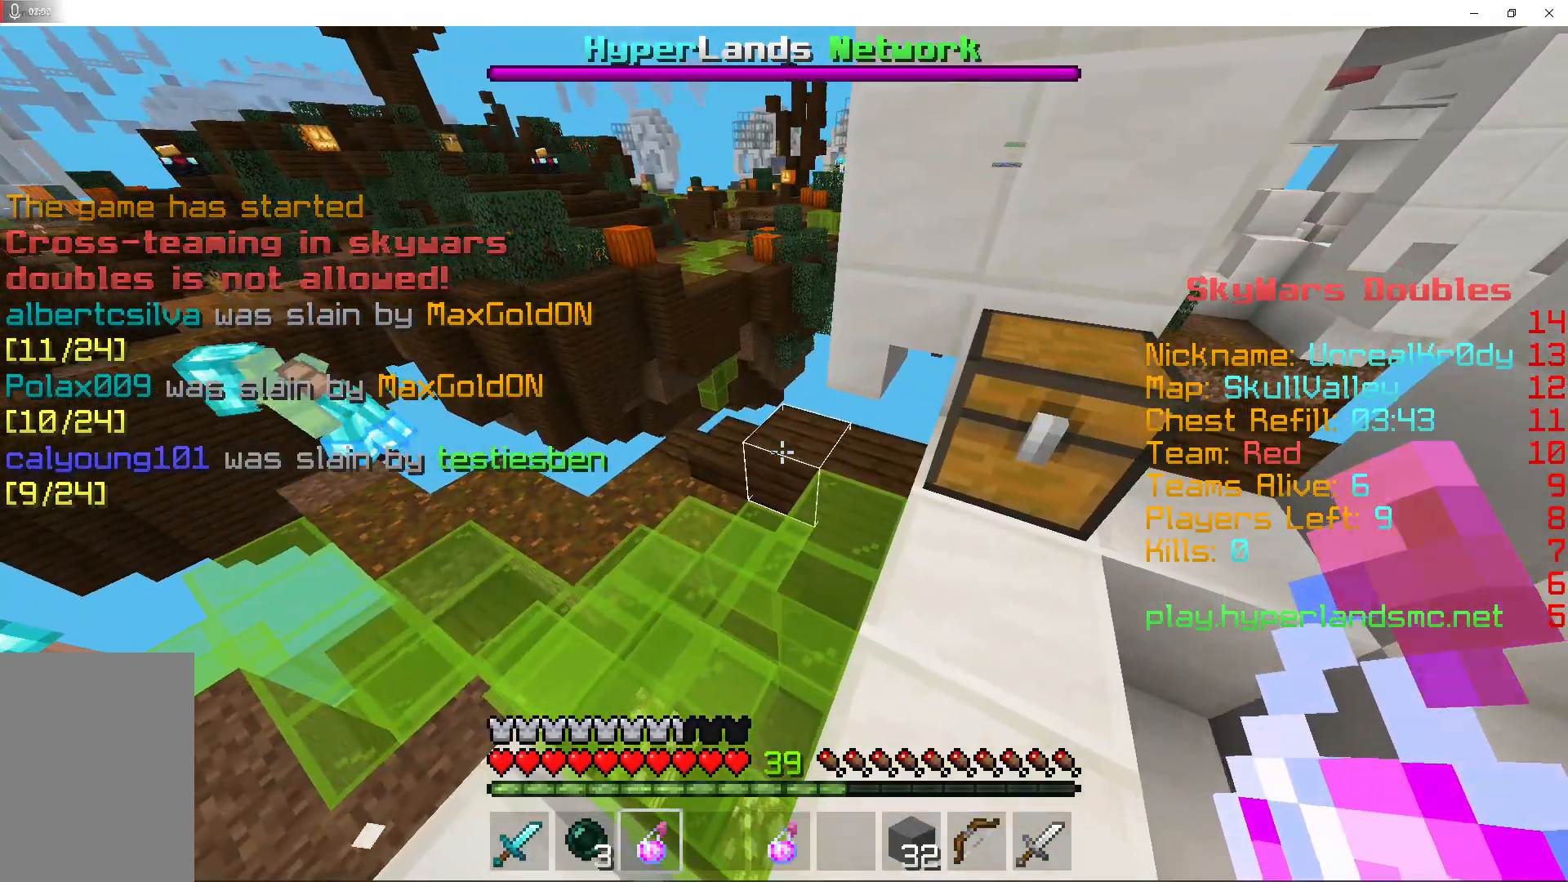
{"keys": ["w"], "mouse": [], "events": [[367, "w", "down"]]}
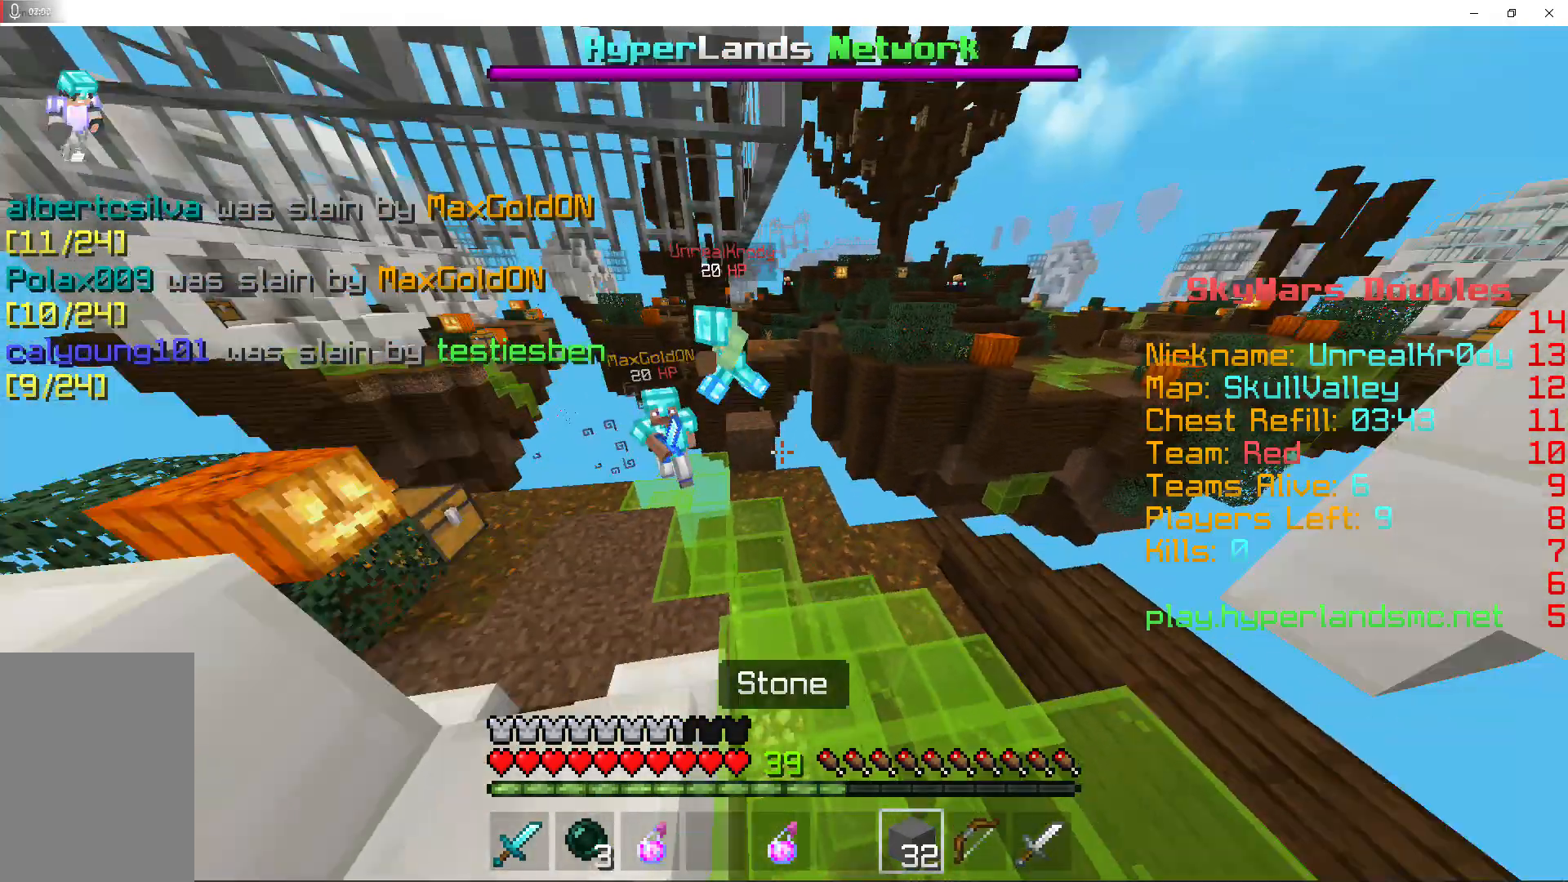
{"keys": [], "mouse": ["left"], "events": [[300, "mouse_left", "down"], [433, "mouse_left", "up"], [467, "w", "up"], [500, "mouse_left", "down"]]}
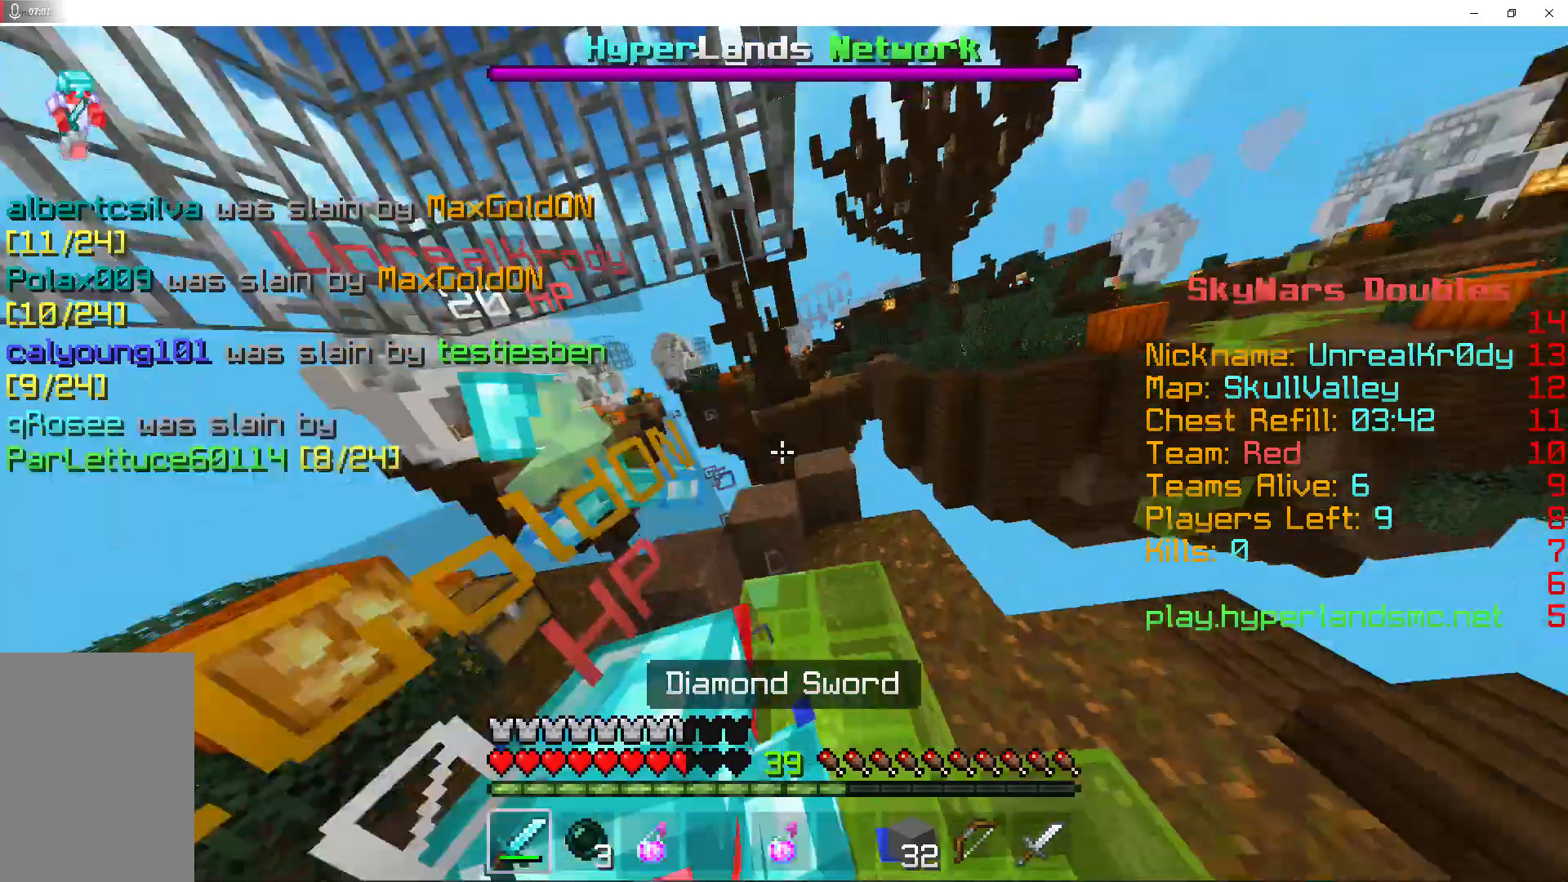
{"keys": ["w"], "mouse": ["left"], "events": [[167, "mouse_left", "up"], [233, "mouse_left", "down"], [333, "w", "down"], [367, "mouse_left", "up"], [400, "mouse_left", "down"]]}
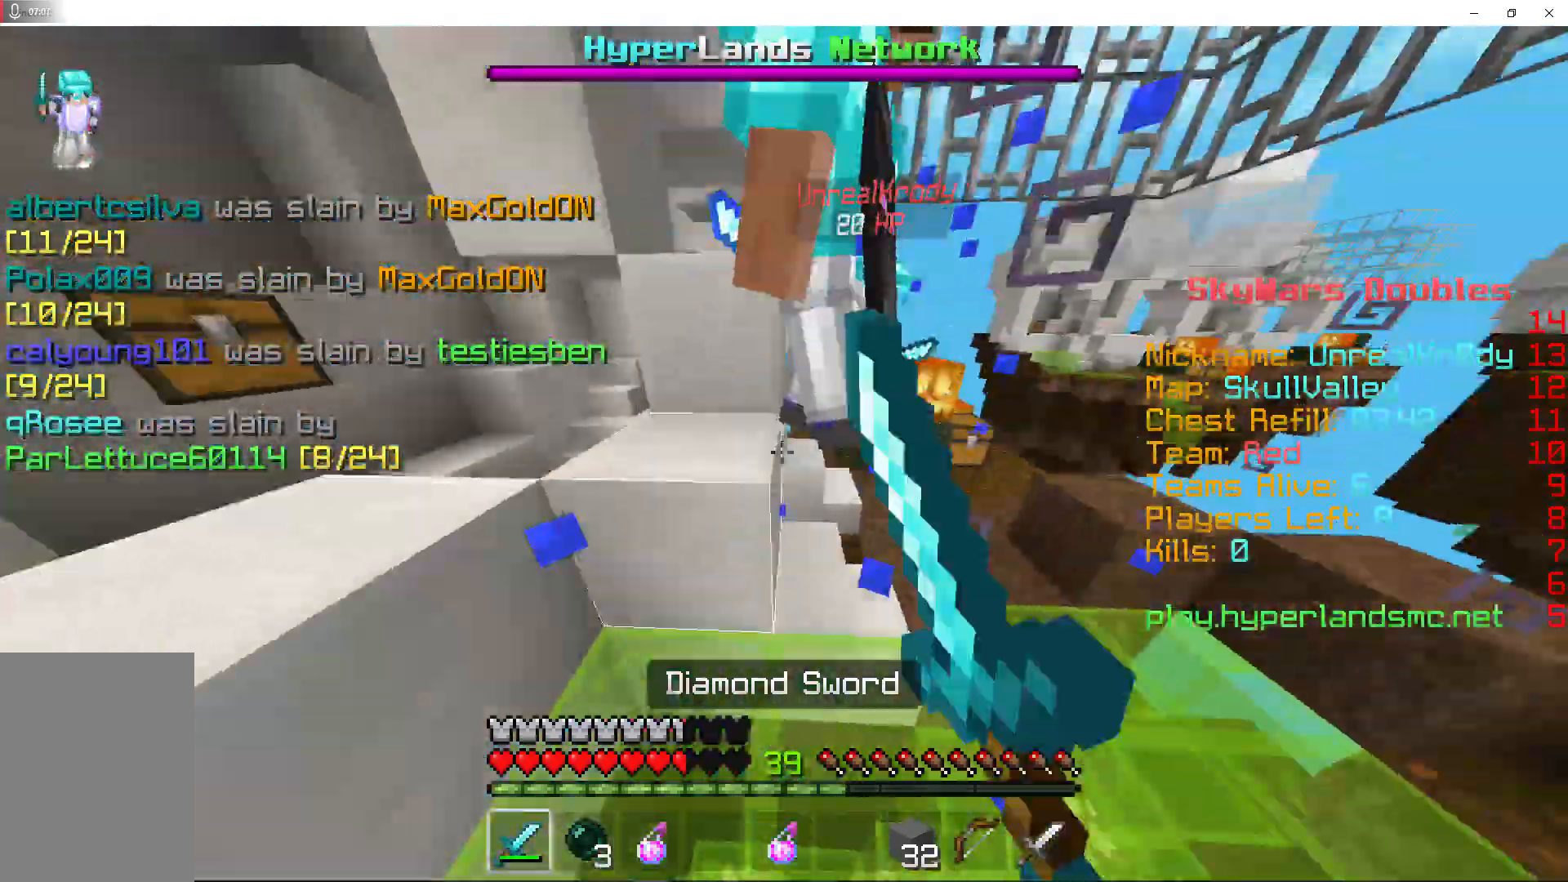
{"keys": [], "mouse": ["left"], "events": [[33, "mouse_left", "up"], [33, "w", "up"], [100, "mouse_left", "down"], [233, "mouse_left", "up"], [300, "mouse_left", "down"], [467, "mouse_left", "up"], [500, "mouse_left", "down"]]}
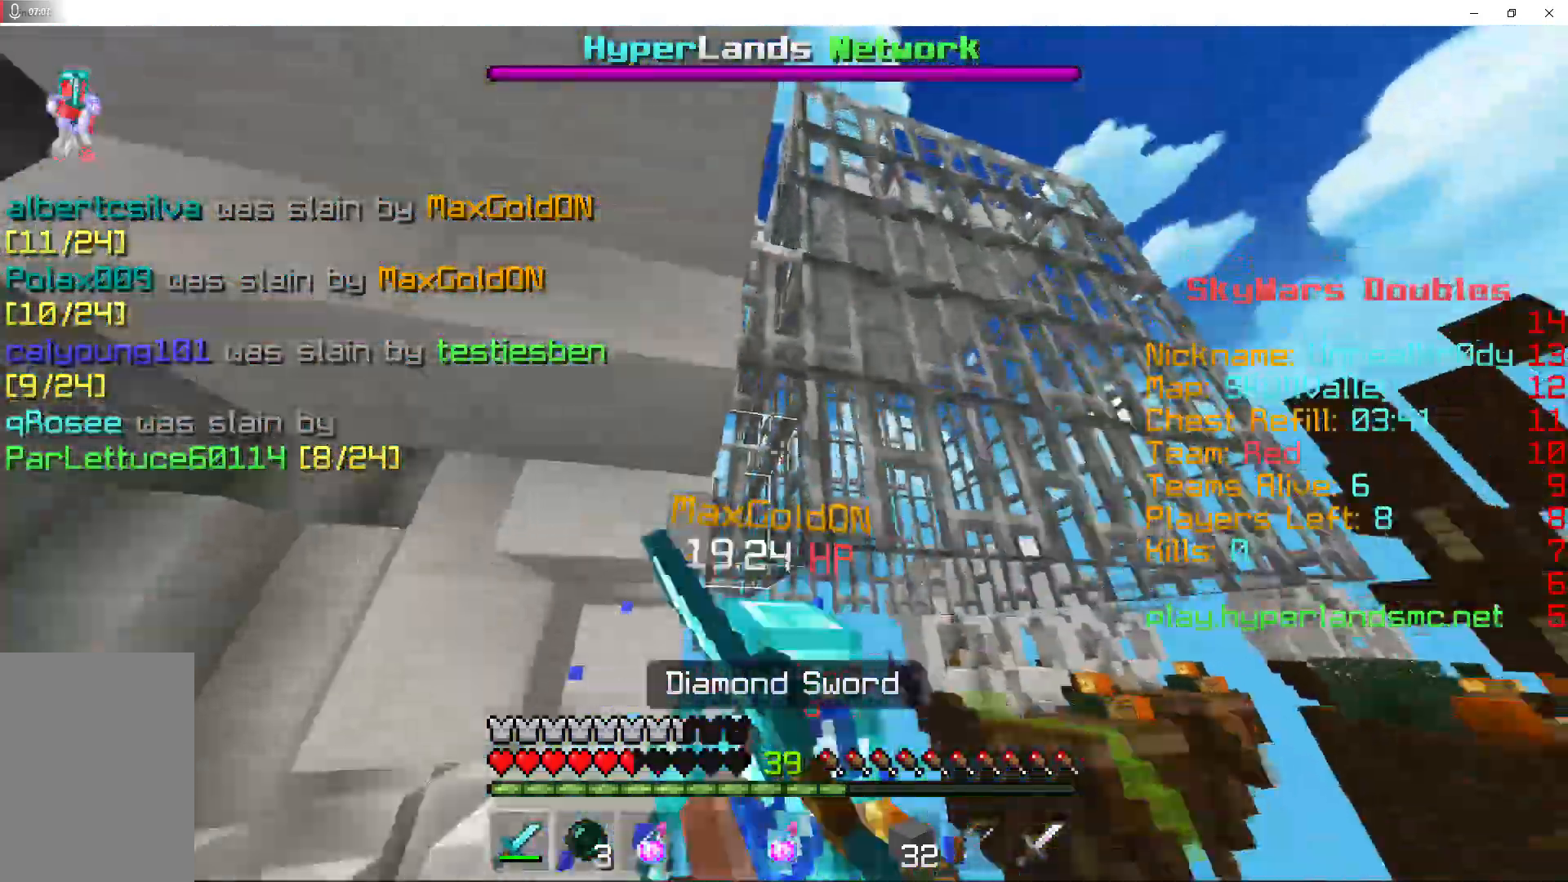
{"keys": ["w"], "mouse": ["left"], "events": [[33, "w", "down"], [167, "mouse_left", "up"], [200, "mouse_left", "down"], [367, "mouse_left", "up"], [433, "mouse_left", "down"]]}
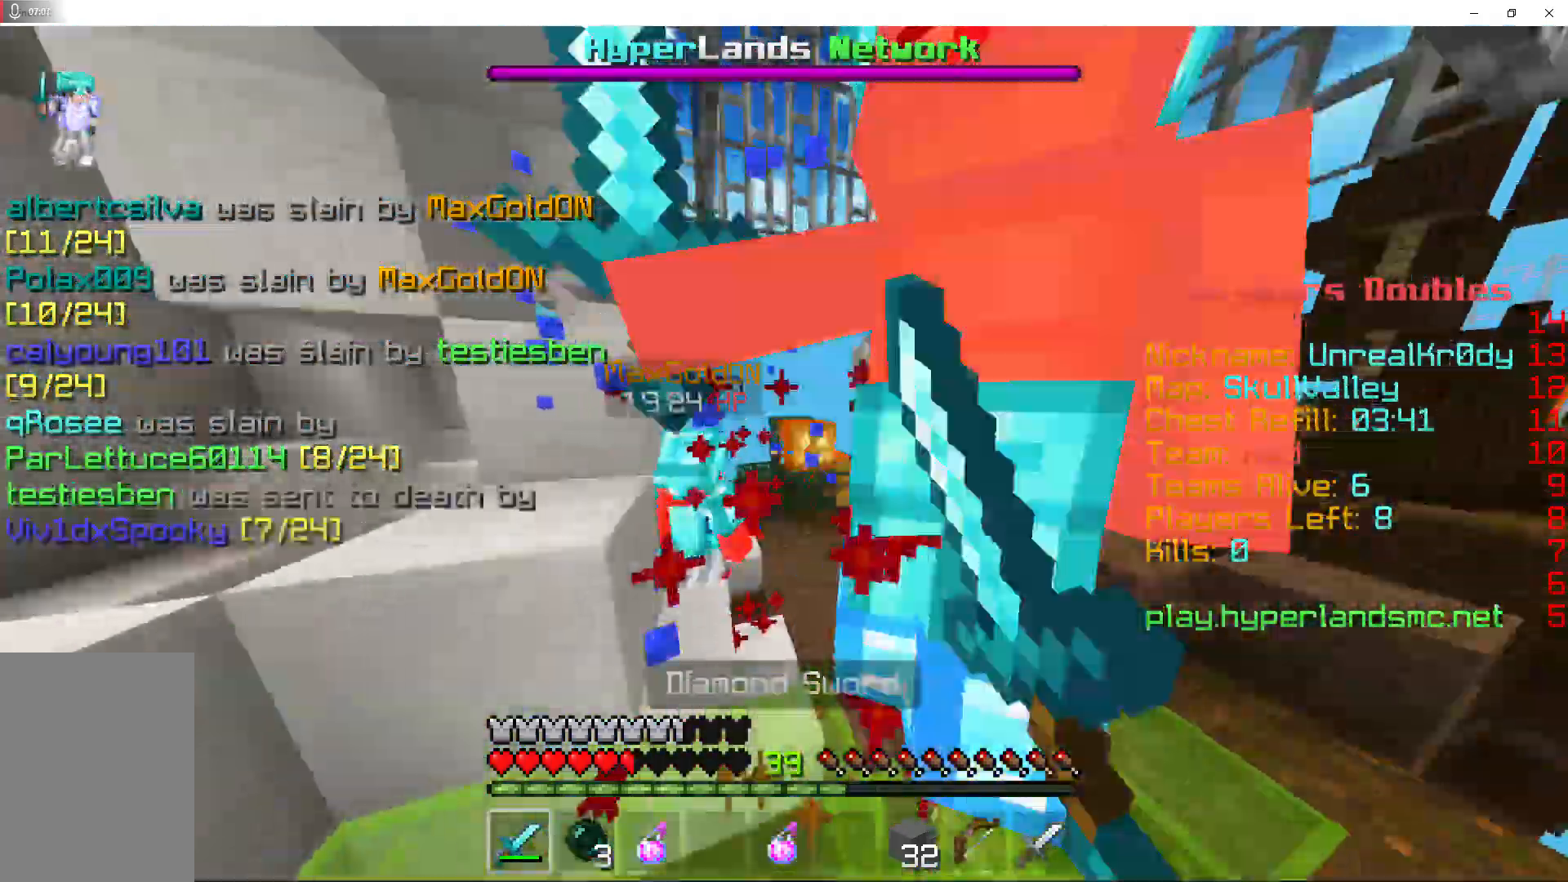
{"keys": [], "mouse": ["left"], "events": [[67, "mouse_left", "up"], [100, "mouse_left", "down"], [133, "w", "up"], [233, "mouse_left", "up"], [300, "mouse_left", "down"], [433, "mouse_left", "up"], [467, "mouse_left", "down"]]}
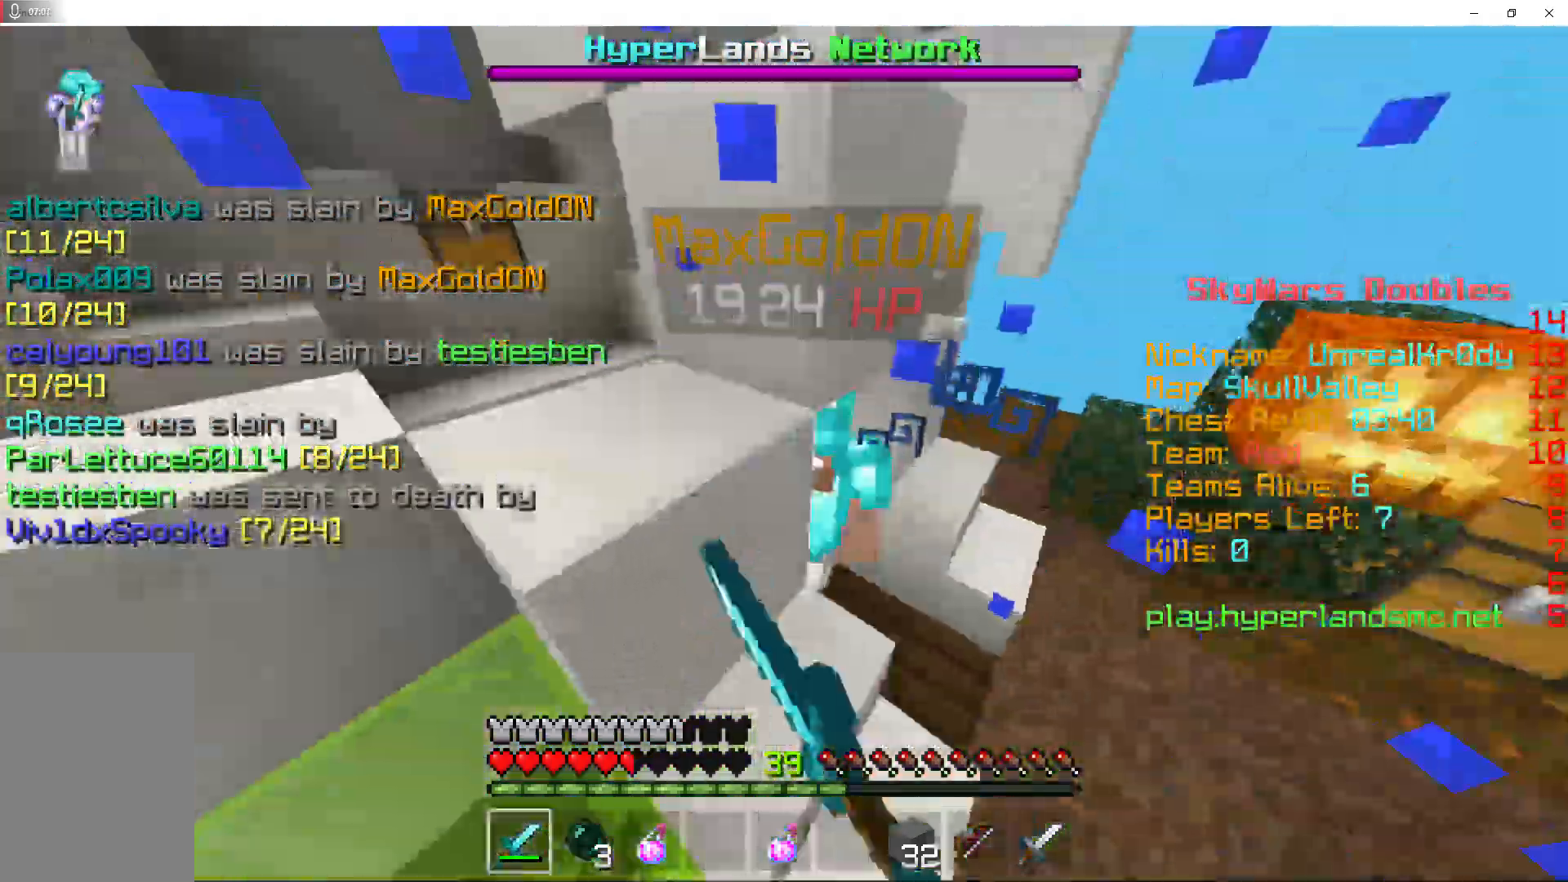
{"keys": [], "mouse": ["left"], "events": [[100, "mouse_left", "up"], [133, "mouse_left", "down"], [133, "w", "down"], [233, "d", "down"], [267, "w", "up"], [300, "mouse_left", "up"], [333, "mouse_left", "down"], [433, "d", "up"], [467, "mouse_left", "up"], [500, "mouse_left", "down"]]}
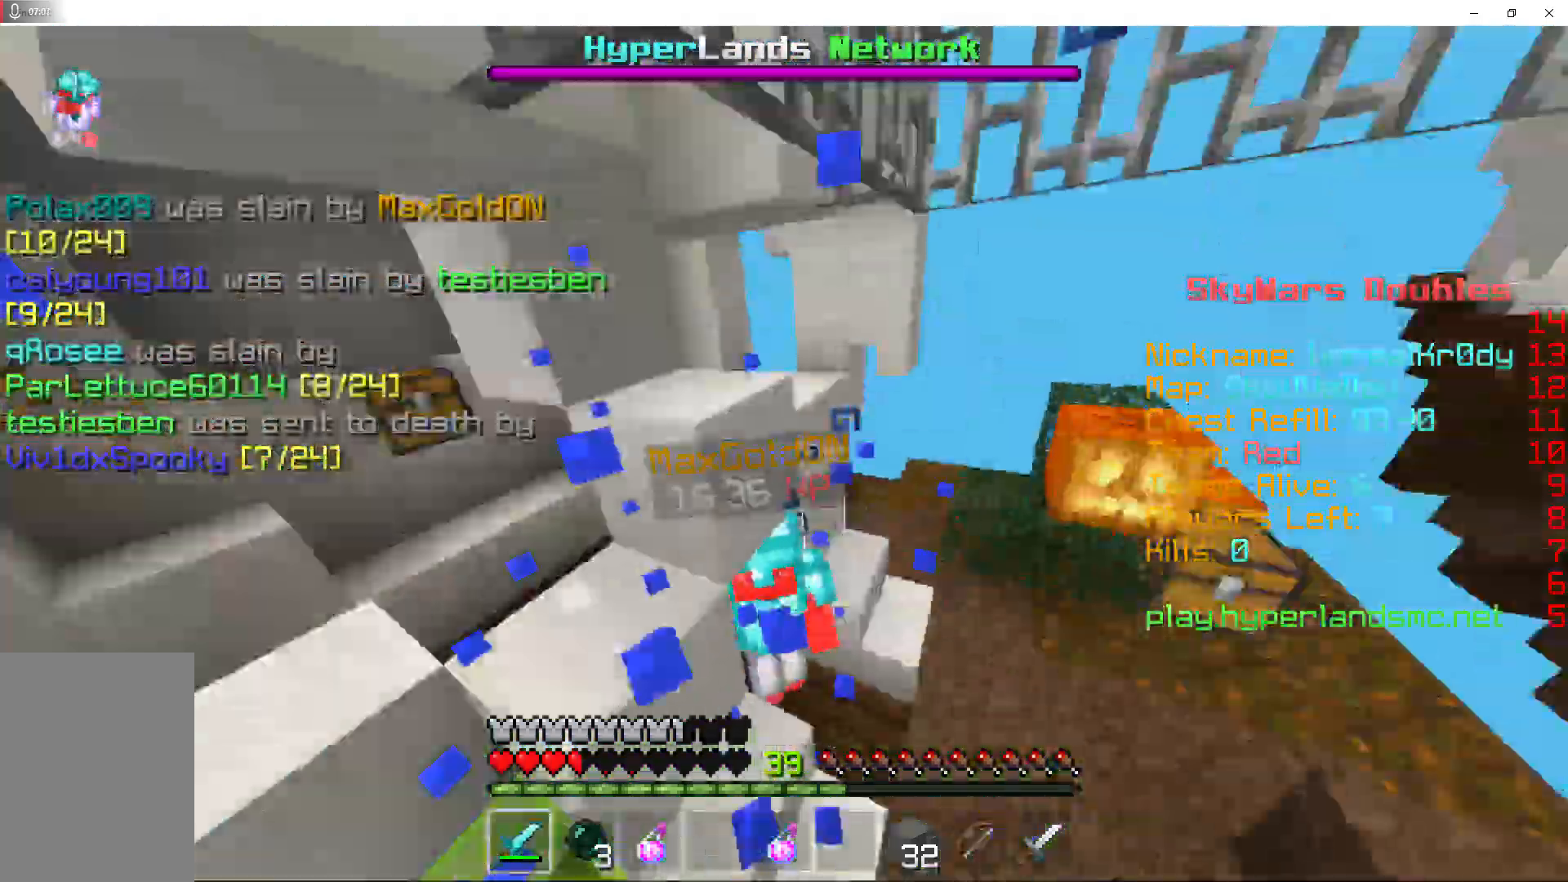
{"keys": ["a", "w"], "mouse": [], "events": [[133, "mouse_left", "up"], [200, "mouse_left", "down"], [233, "d", "down"], [300, "mouse_left", "up"], [300, "w", "down"], [333, "a", "down"], [333, "mouse_left", "down"], [500, "d", "up"], [500, "mouse_left", "up"]]}
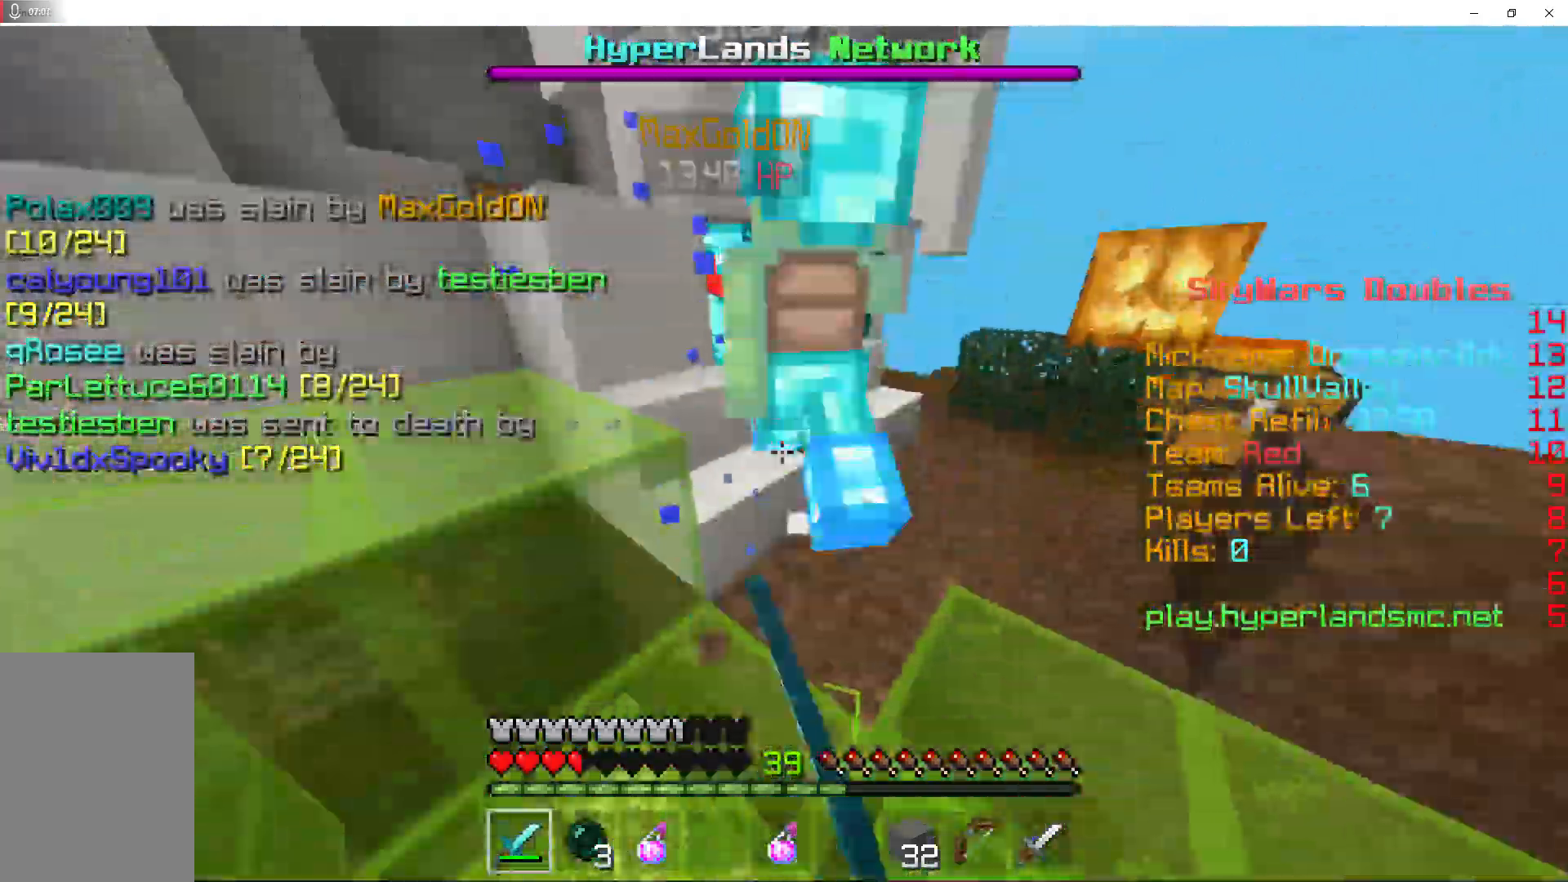
{"keys": ["a", "space"], "mouse": ["right"], "events": [[33, "w", "up"], [100, "s", "down"], [167, "space", "down"], [433, "mouse_right", "down"], [500, "s", "up"]]}
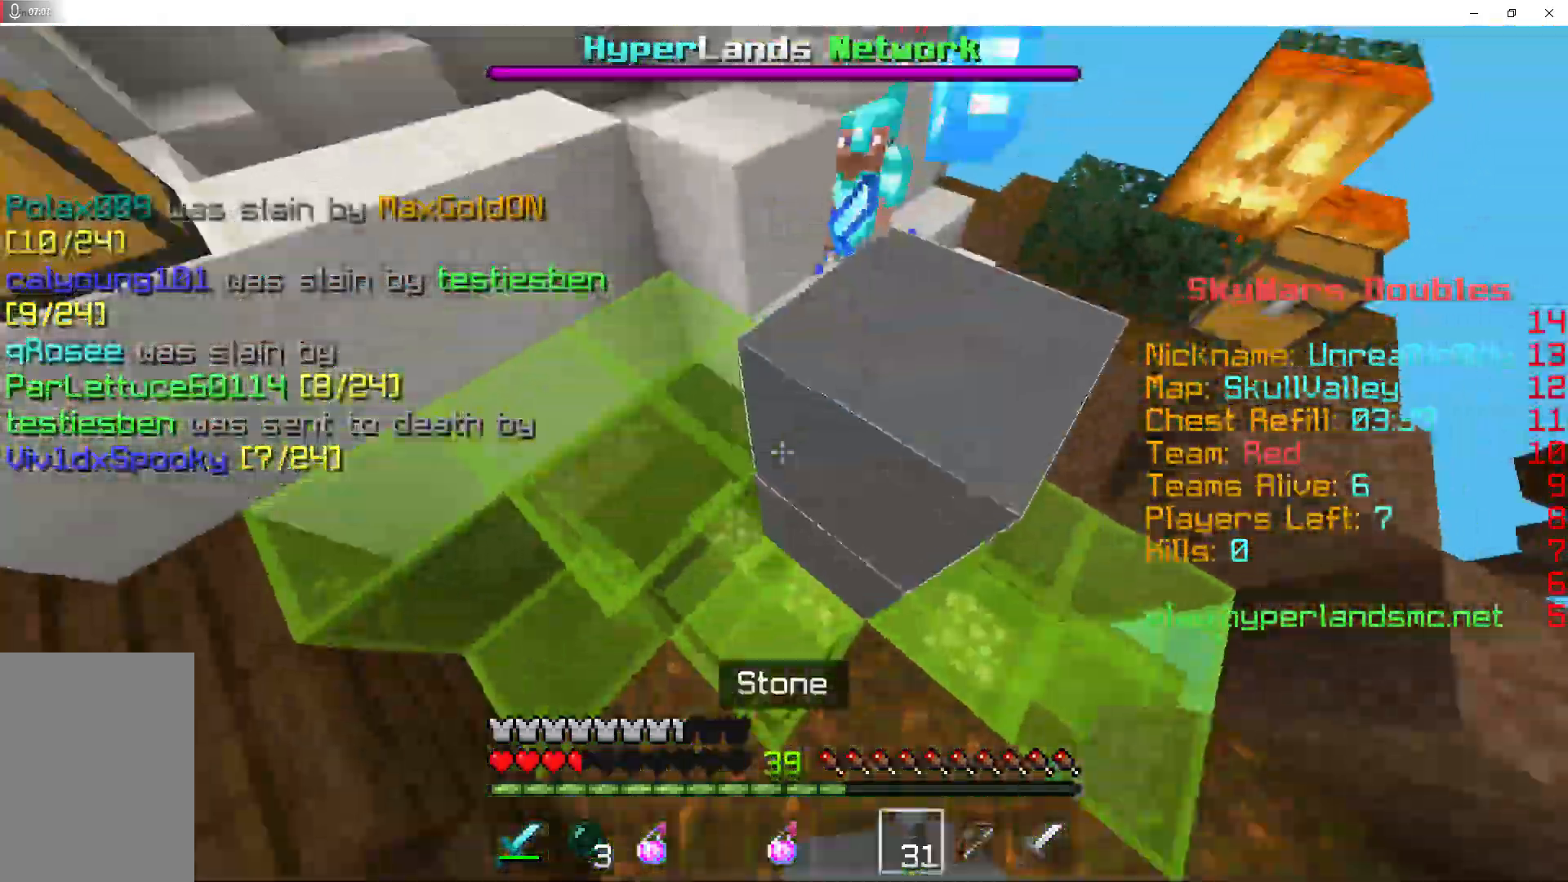
{"keys": ["a", "d", "s", "space"], "mouse": [], "events": [[33, "a", "up"], [33, "d", "down"], [67, "mouse_right", "up"], [133, "mouse_right", "down"], [167, "w", "down"], [267, "mouse_right", "up"], [300, "a", "down"], [333, "d", "up"], [333, "mouse_right", "down"], [333, "w", "up"], [467, "d", "down"], [500, "mouse_right", "up"], [500, "s", "down"]]}